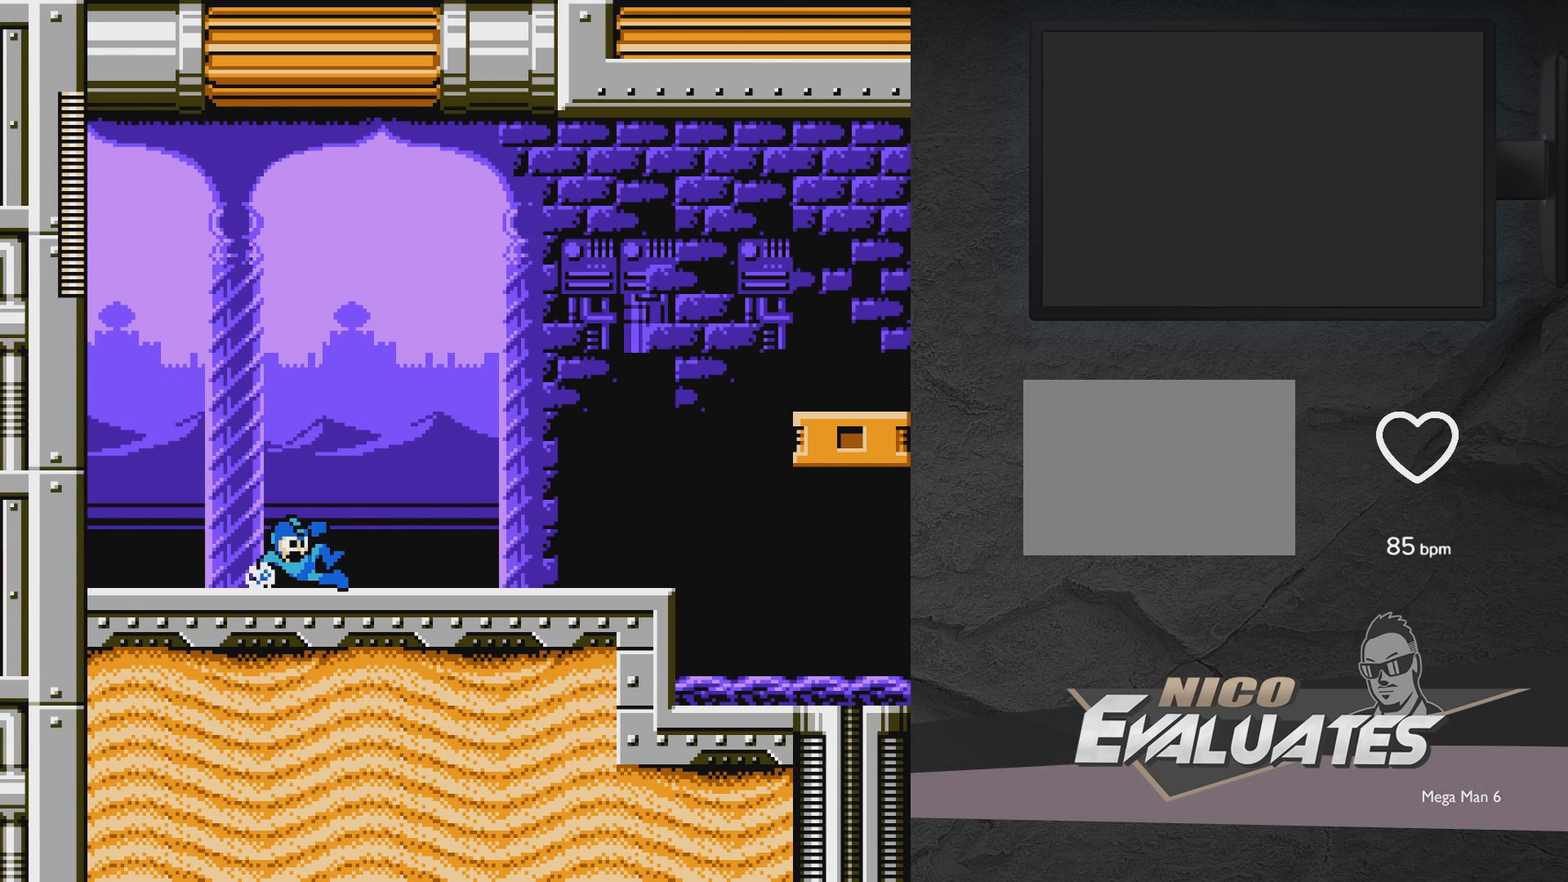
Gameplay with a controller (Xbox layout); each line is a JSON object with the inputs held at the frame after it. "events" lists button and stick changes between this image and that frame as [ms after this image, input, new state], when the widget could be followed in between. Not read: L2 R2 left_stick right_stick.
{"buttons": ["A", "DPAD_RIGHT"], "events": [[133, "DPAD_DOWN", "up"], [283, "A", "up"], [433, "A", "down"]]}
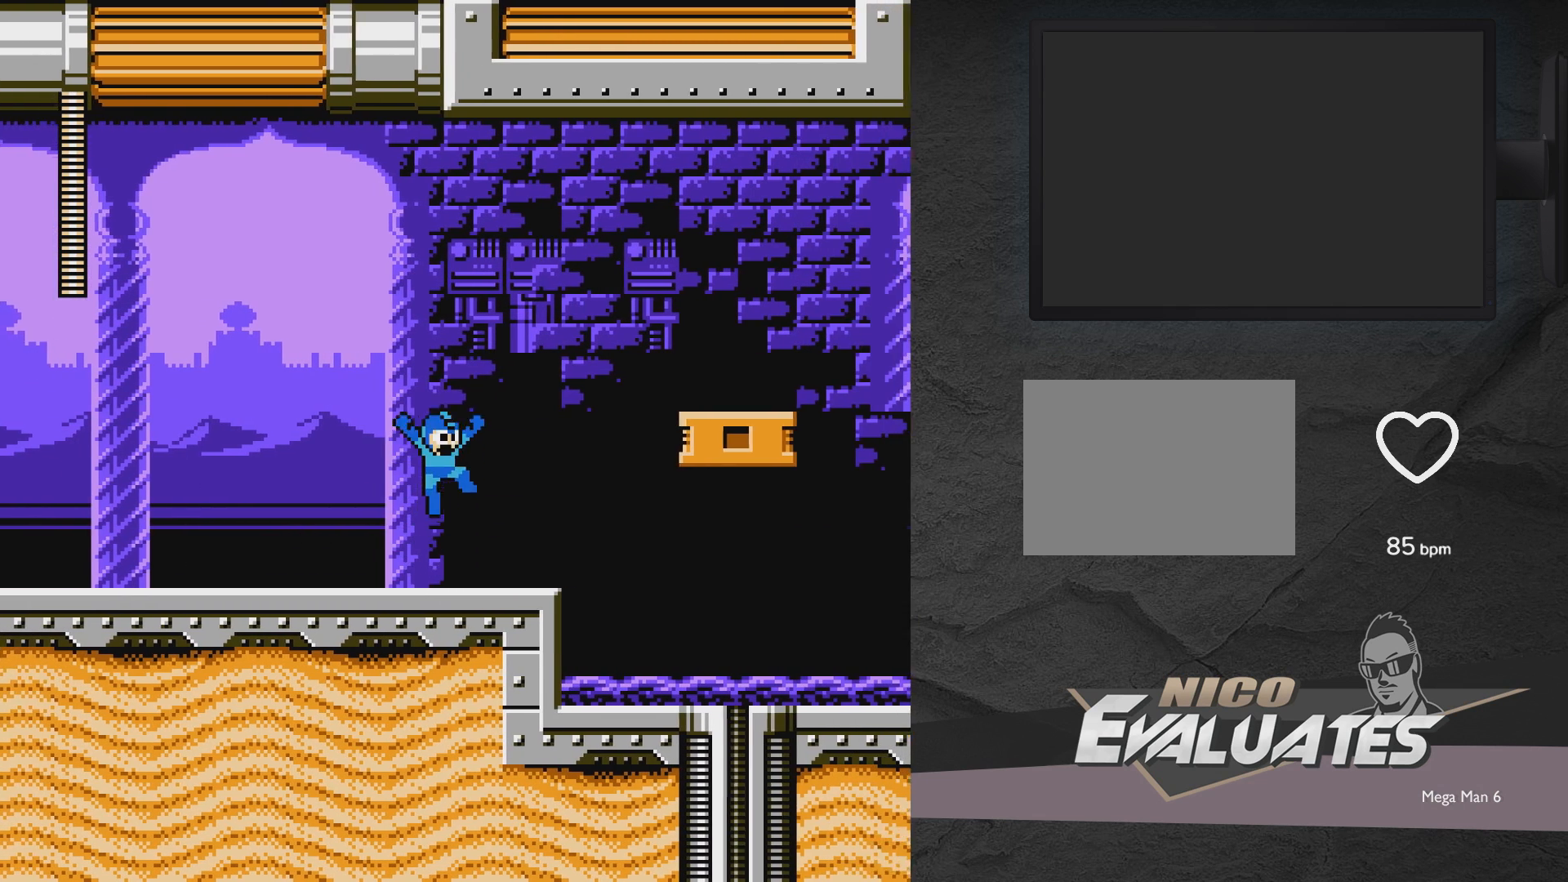
{"buttons": ["A", "DPAD_LEFT"], "events": [[283, "DPAD_RIGHT", "up"], [383, "DPAD_LEFT", "down"]]}
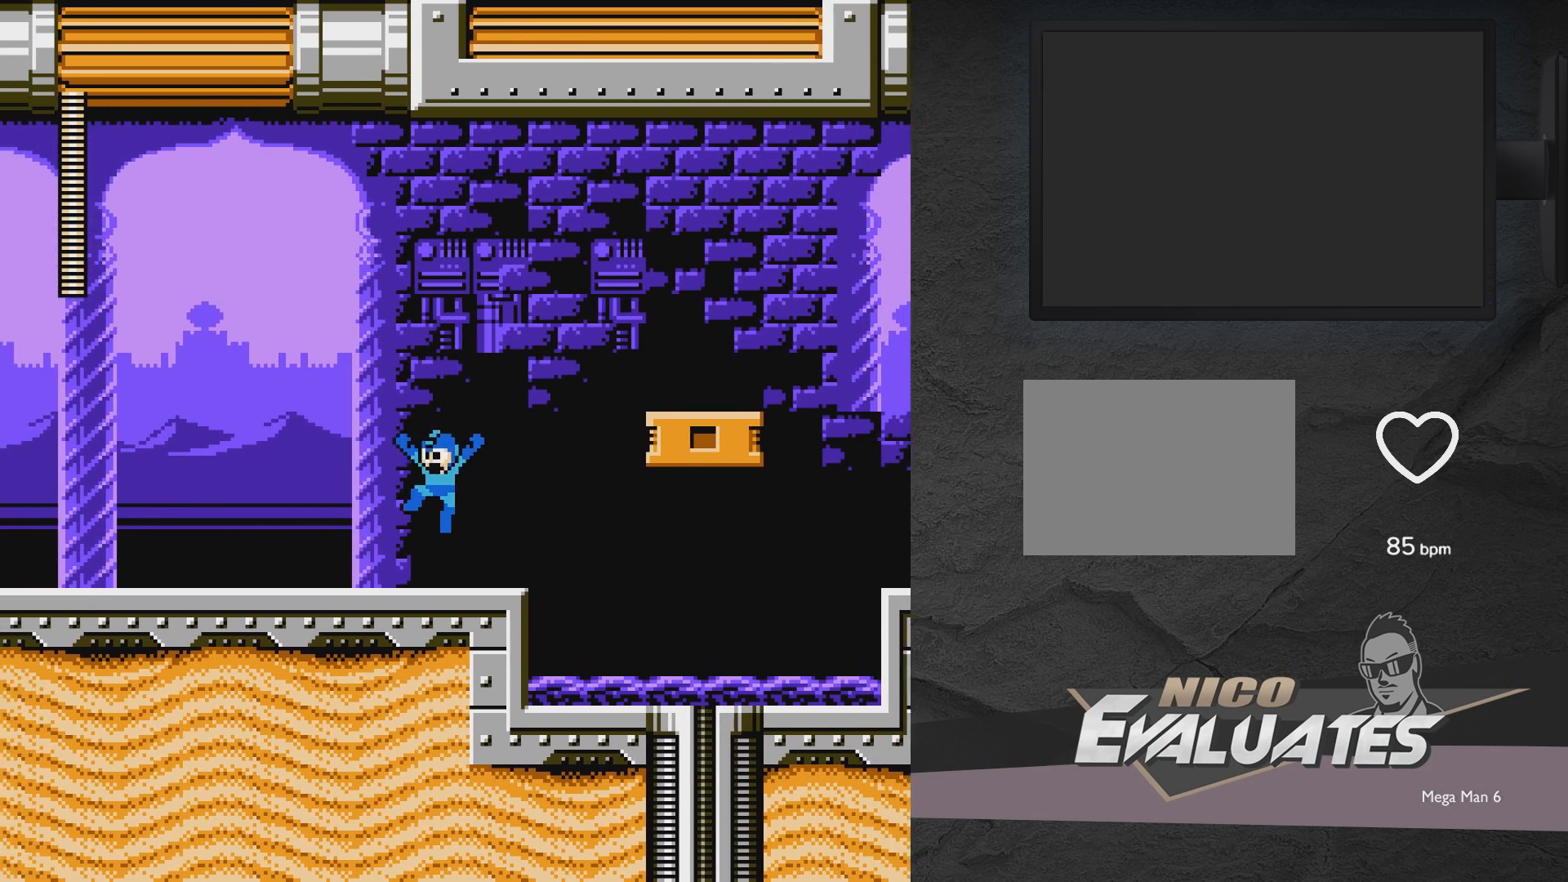
{"buttons": ["DPAD_LEFT"], "events": [[33, "DPAD_DOWN", "down"], [83, "A", "up"], [167, "DPAD_DOWN", "up"], [200, "A", "down"], [400, "A", "up"]]}
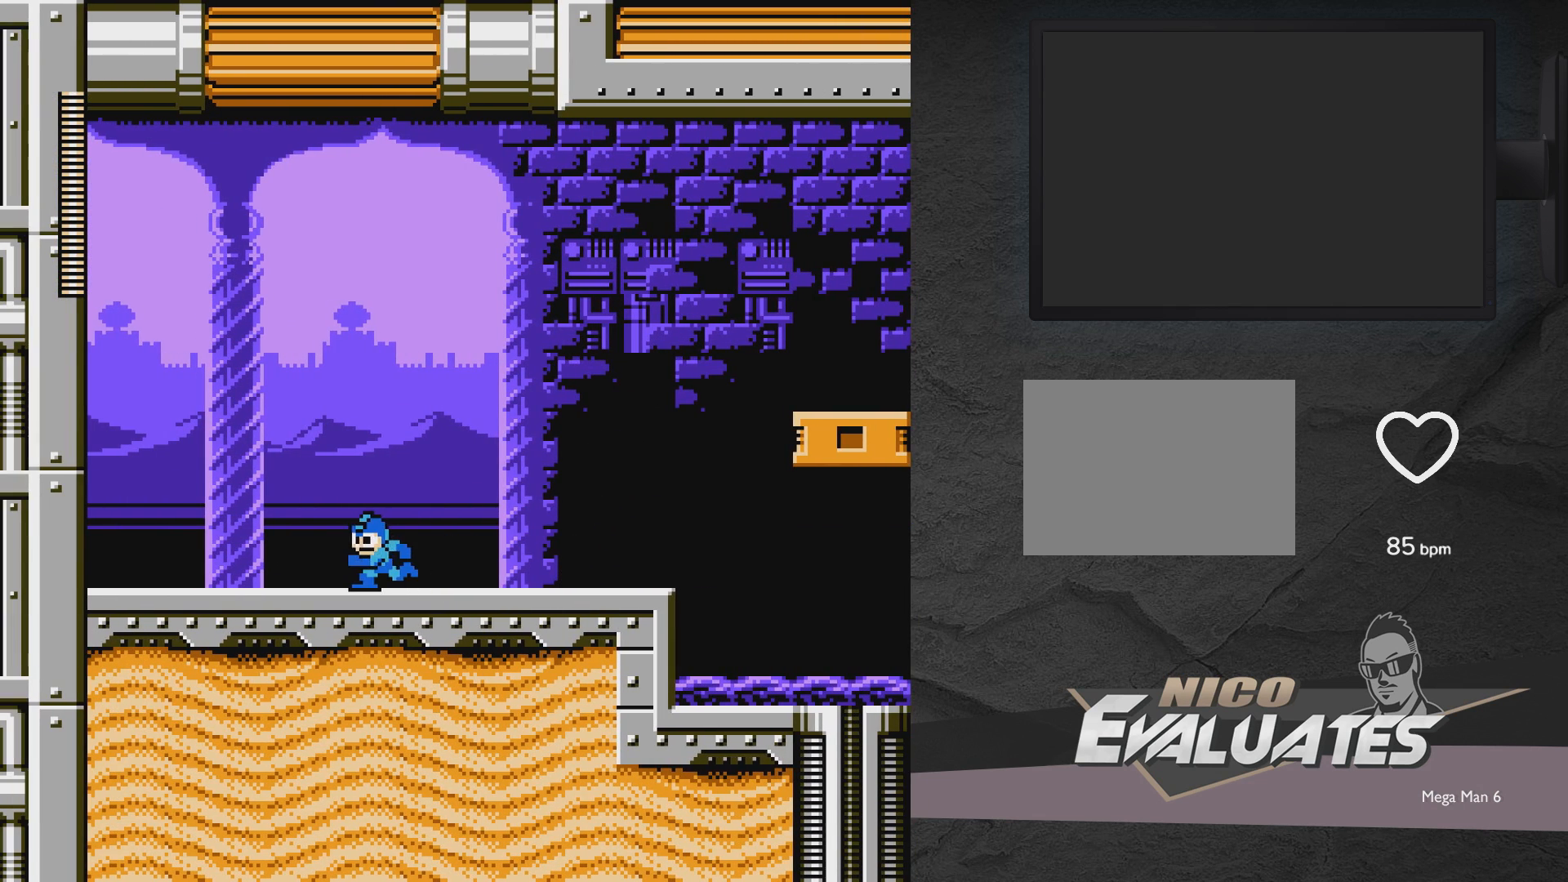
{"buttons": [], "events": [[433, "DPAD_LEFT", "up"]]}
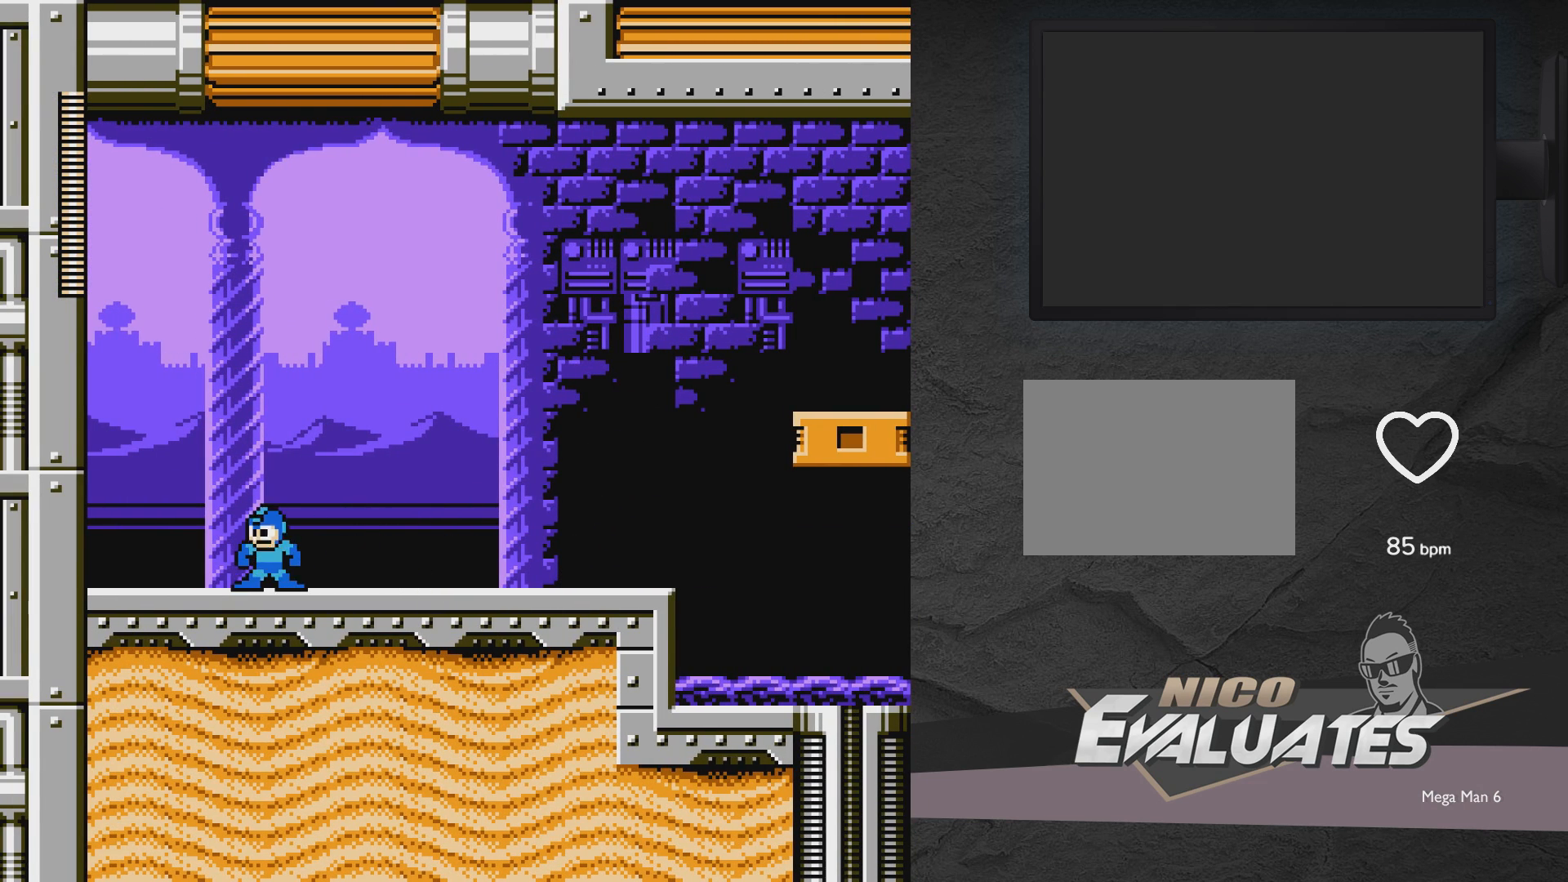
{"buttons": ["DPAD_RIGHT"], "events": [[50, "DPAD_DOWN", "down"], [50, "DPAD_RIGHT", "down"], [150, "A", "down"], [200, "A", "up"], [250, "A", "down"], [300, "DPAD_DOWN", "up"], [500, "A", "up"]]}
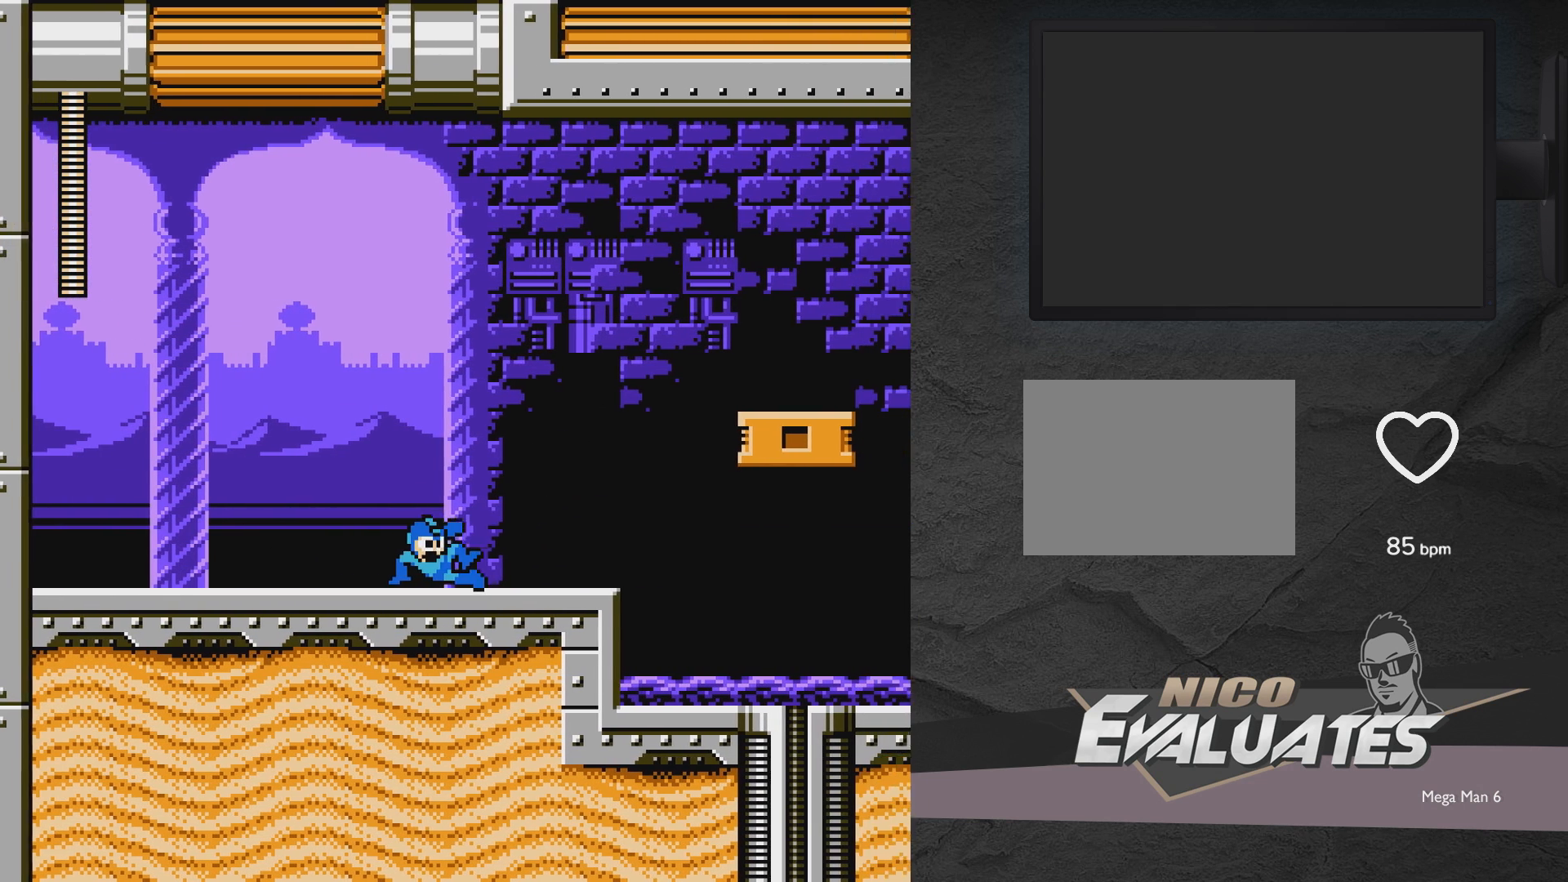
{"buttons": ["DPAD_DOWN", "DPAD_LEFT"], "events": [[283, "DPAD_DOWN", "down"], [283, "DPAD_RIGHT", "up"], [433, "A", "down"], [467, "A", "up"], [467, "DPAD_LEFT", "down"]]}
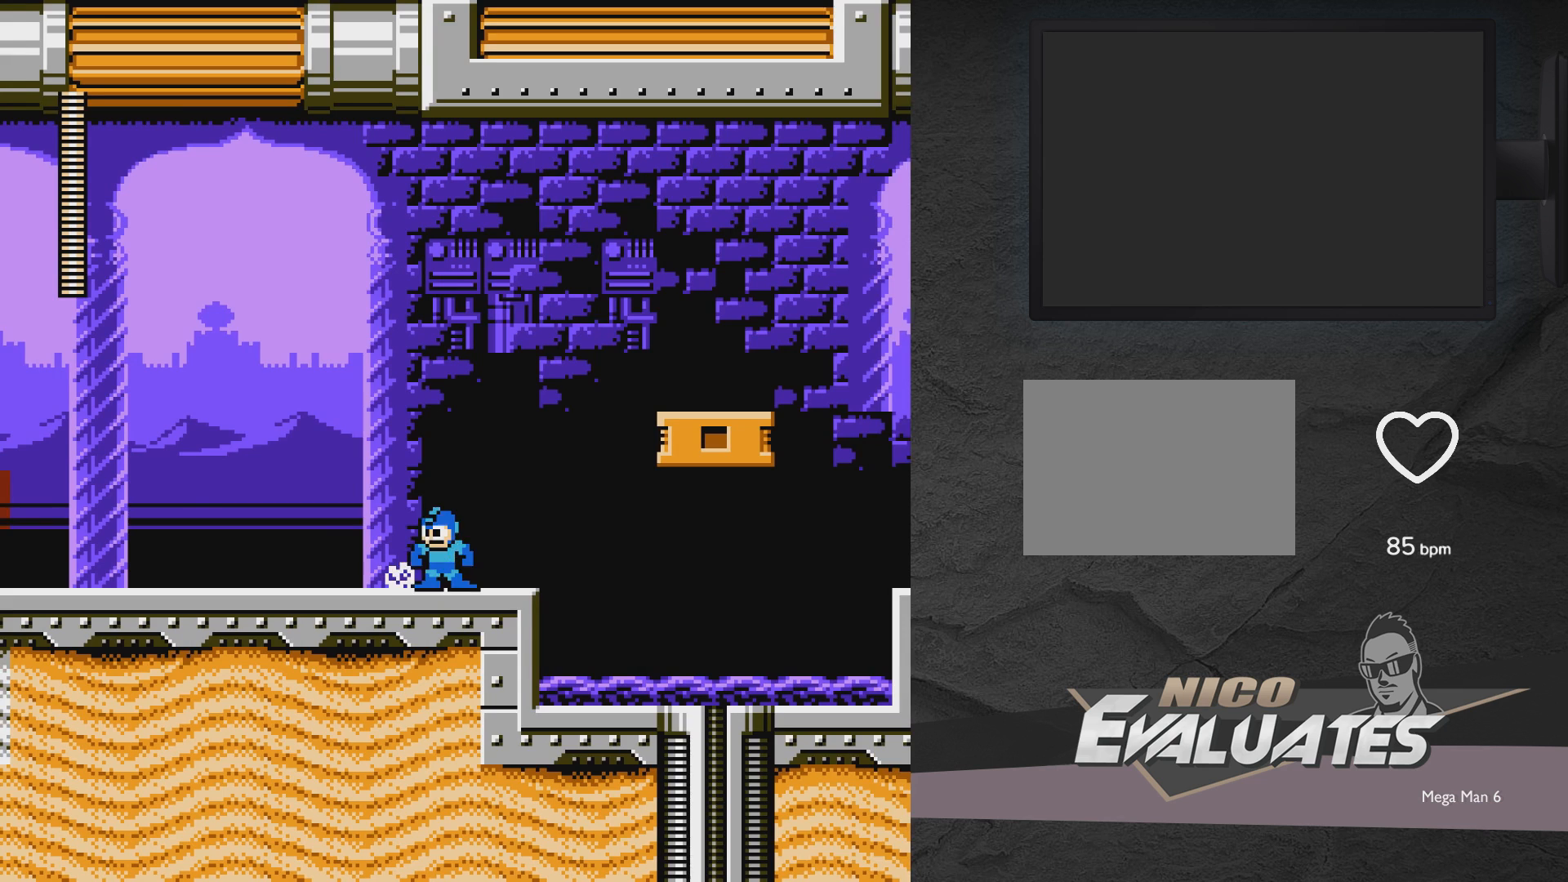
{"buttons": ["DPAD_LEFT"], "events": [[67, "A", "down"], [67, "DPAD_DOWN", "up"], [367, "A", "up"]]}
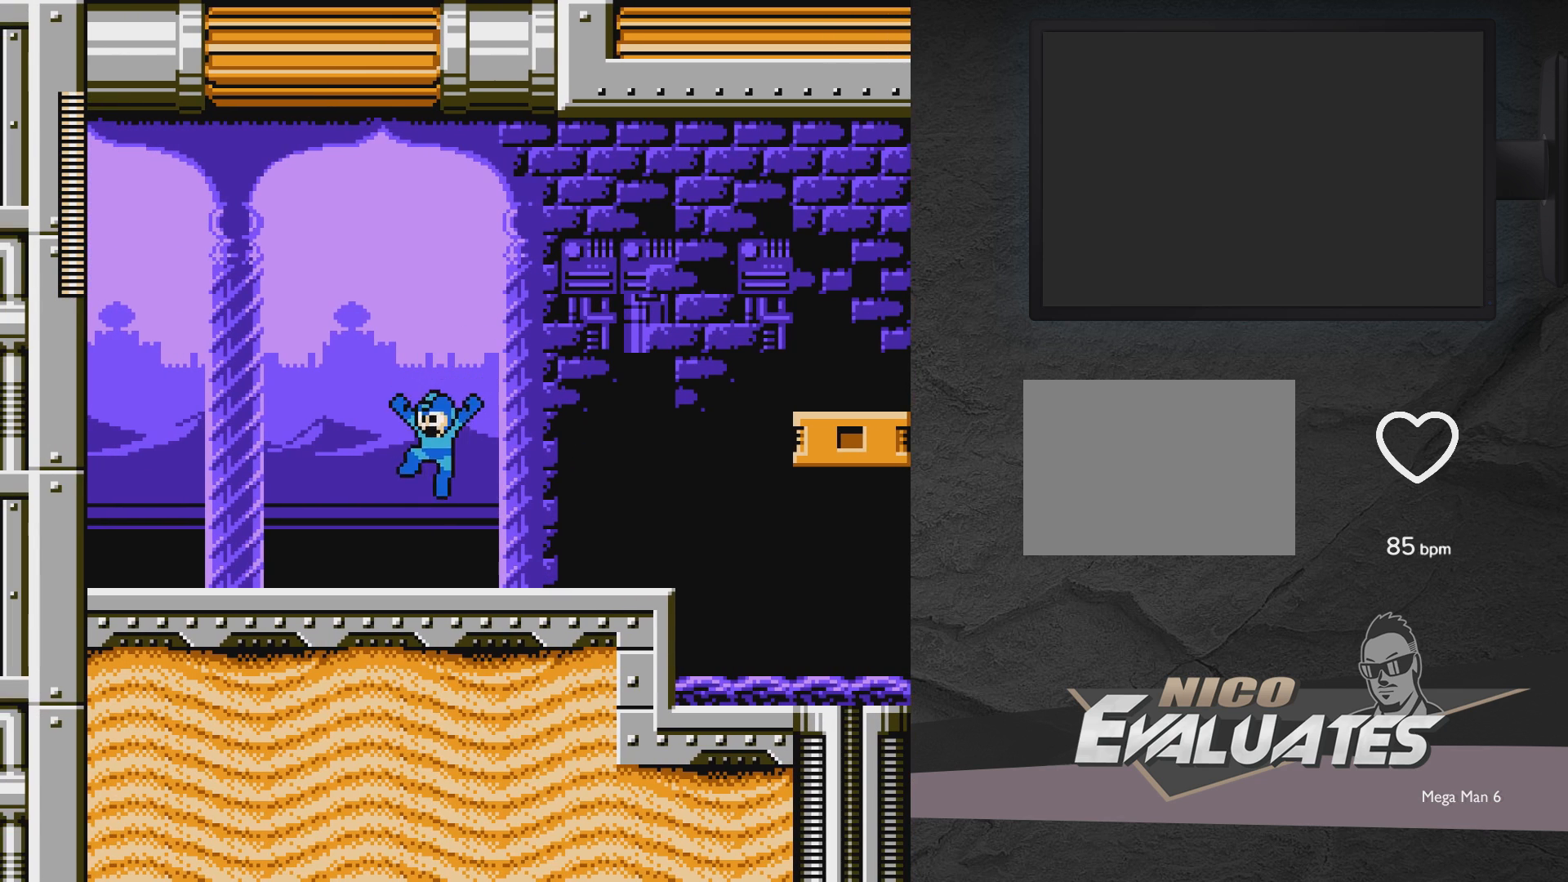
{"buttons": ["A", "DPAD_LEFT"], "events": [[200, "DPAD_DOWN", "down"], [267, "A", "down"], [317, "A", "up"], [367, "DPAD_DOWN", "up"], [417, "A", "down"]]}
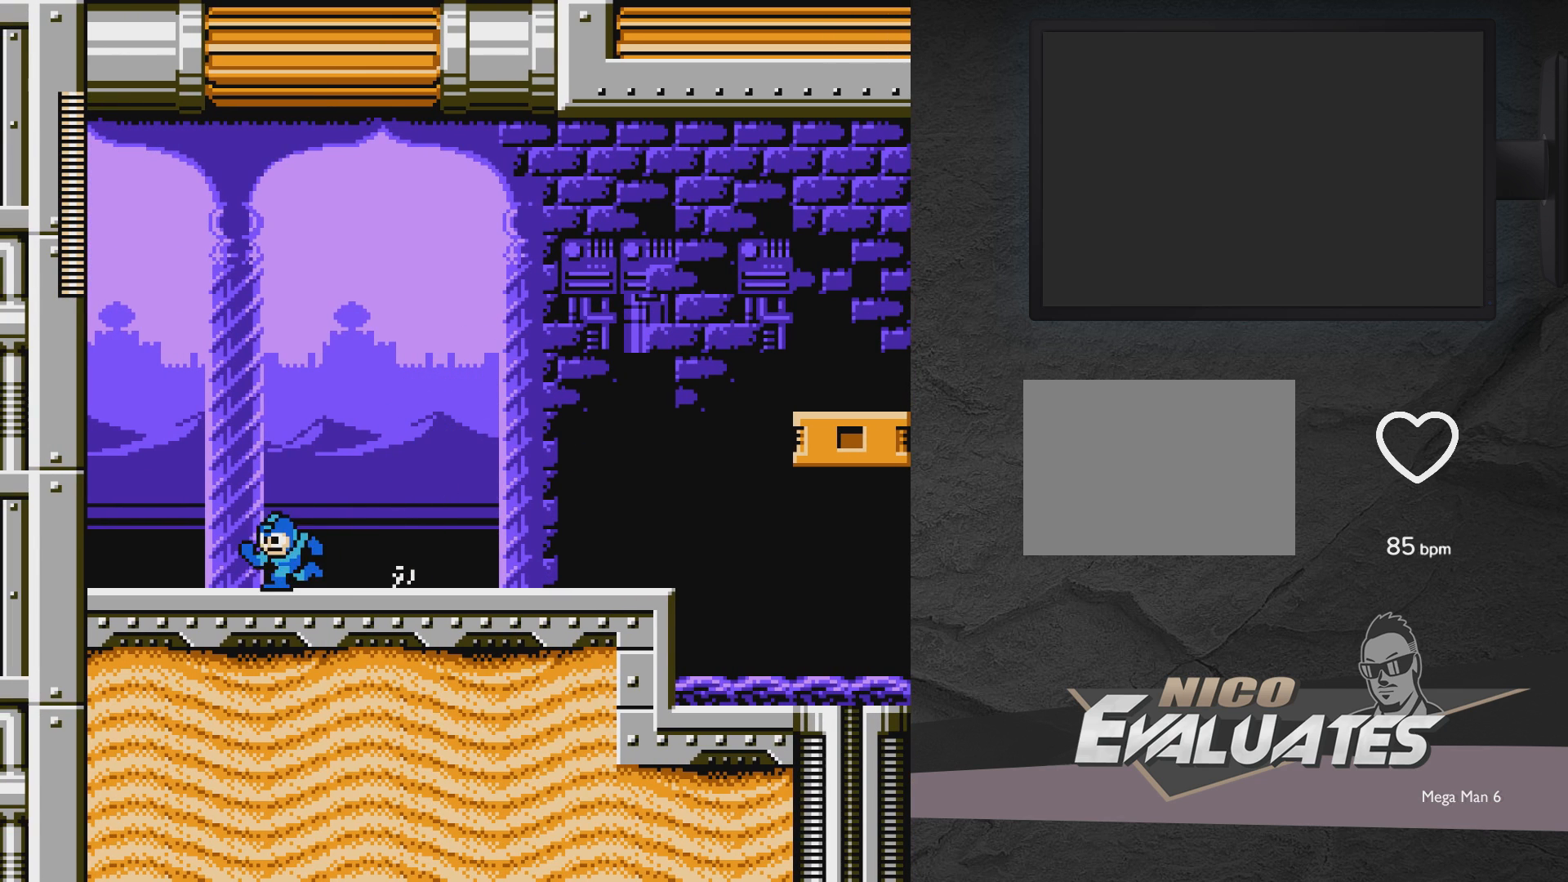
{"buttons": ["DPAD_DOWN", "DPAD_RIGHT"], "events": [[17, "A", "up"], [167, "DPAD_LEFT", "up"], [217, "DPAD_RIGHT", "down"], [317, "DPAD_DOWN", "down"], [400, "A", "down"], [433, "A", "up"]]}
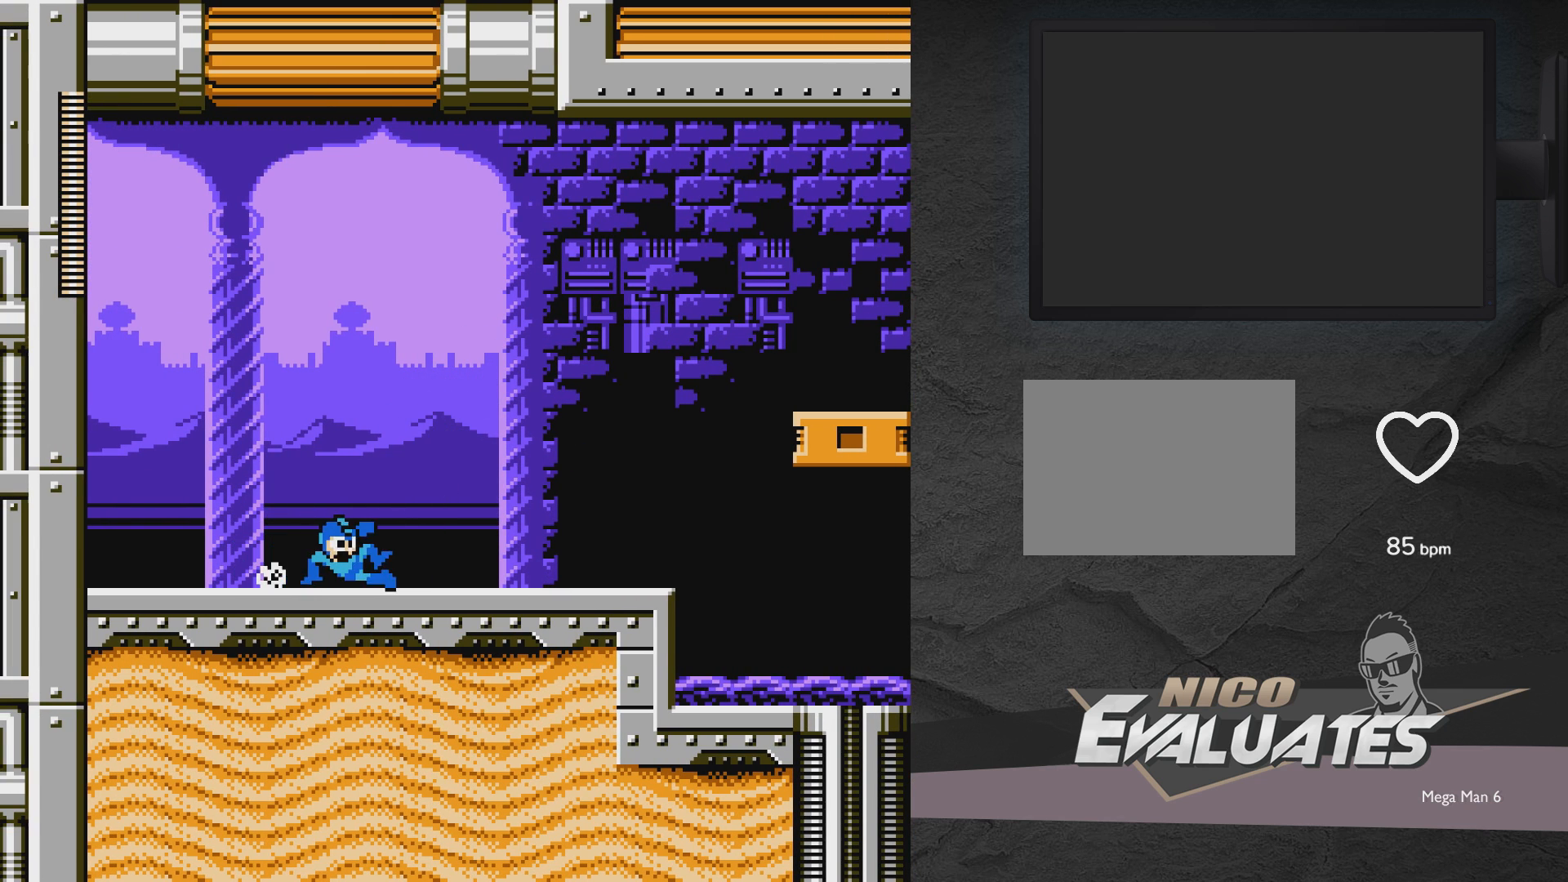
{"buttons": ["DPAD_RIGHT"], "events": [[17, "DPAD_DOWN", "up"], [67, "A", "down"], [267, "A", "up"]]}
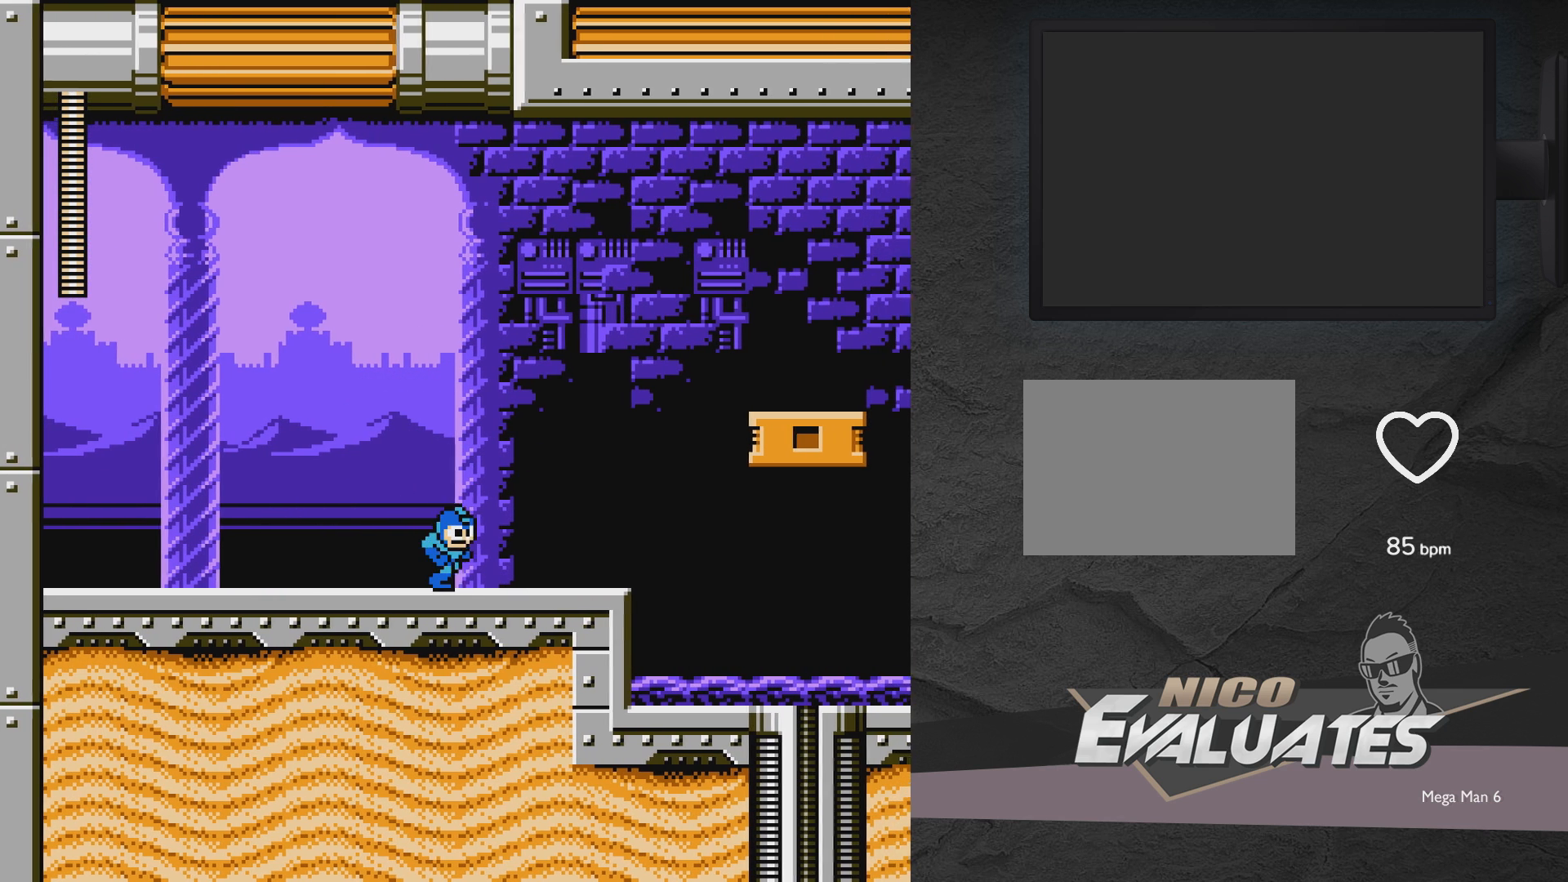
{"buttons": ["A", "DPAD_DOWN", "DPAD_LEFT"], "events": [[67, "DPAD_RIGHT", "up"], [350, "DPAD_DOWN", "down"], [417, "DPAD_LEFT", "down"], [467, "A", "down"]]}
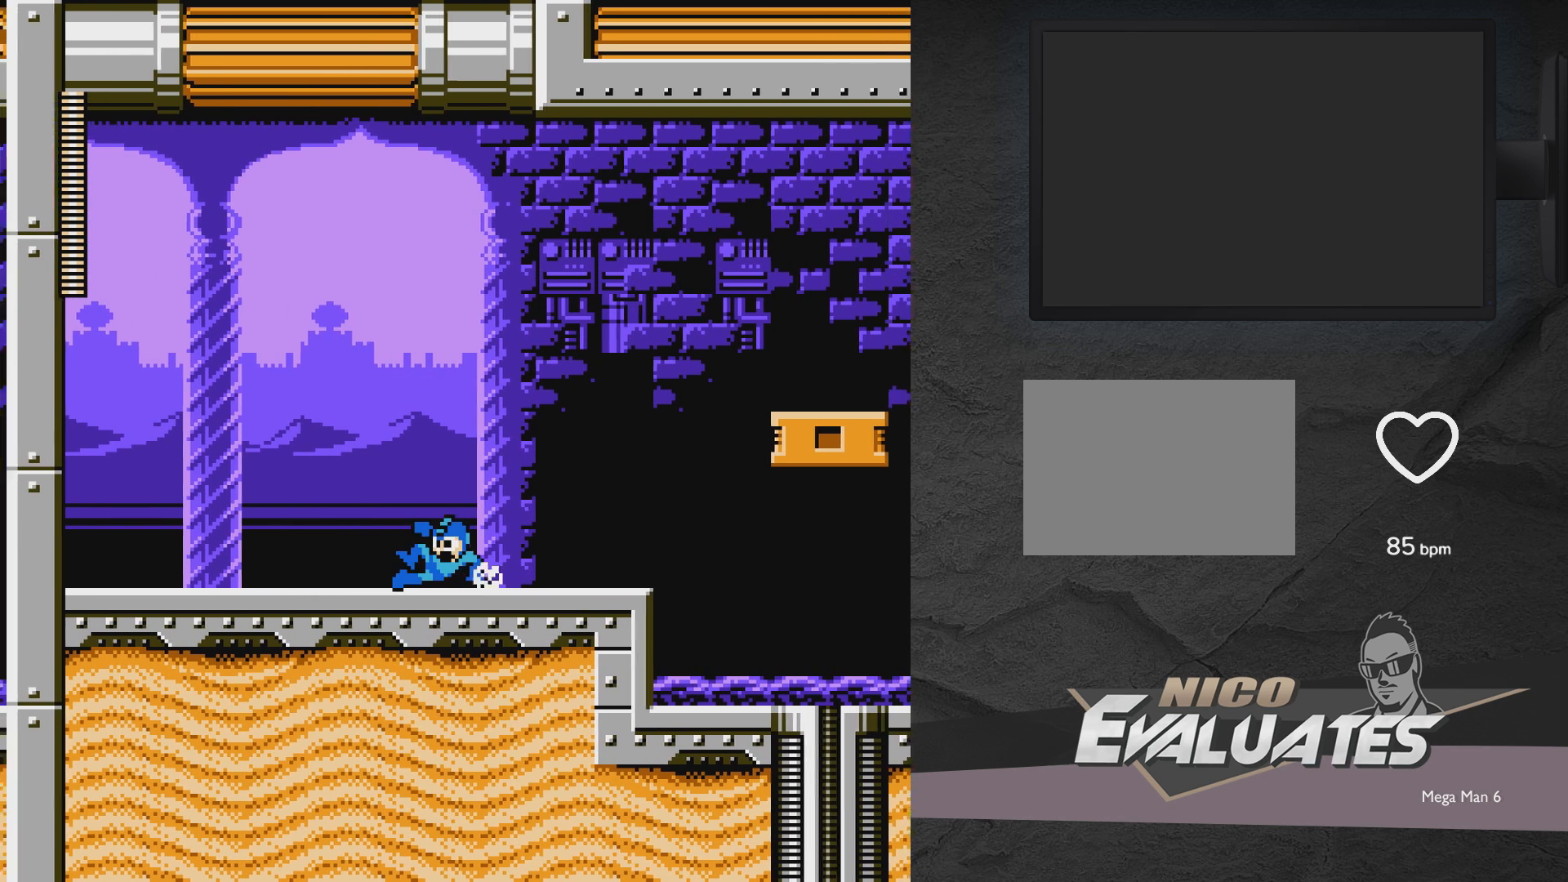
{"buttons": ["DPAD_LEFT"], "events": [[17, "A", "up"], [117, "A", "down"], [117, "DPAD_DOWN", "up"], [267, "A", "up"]]}
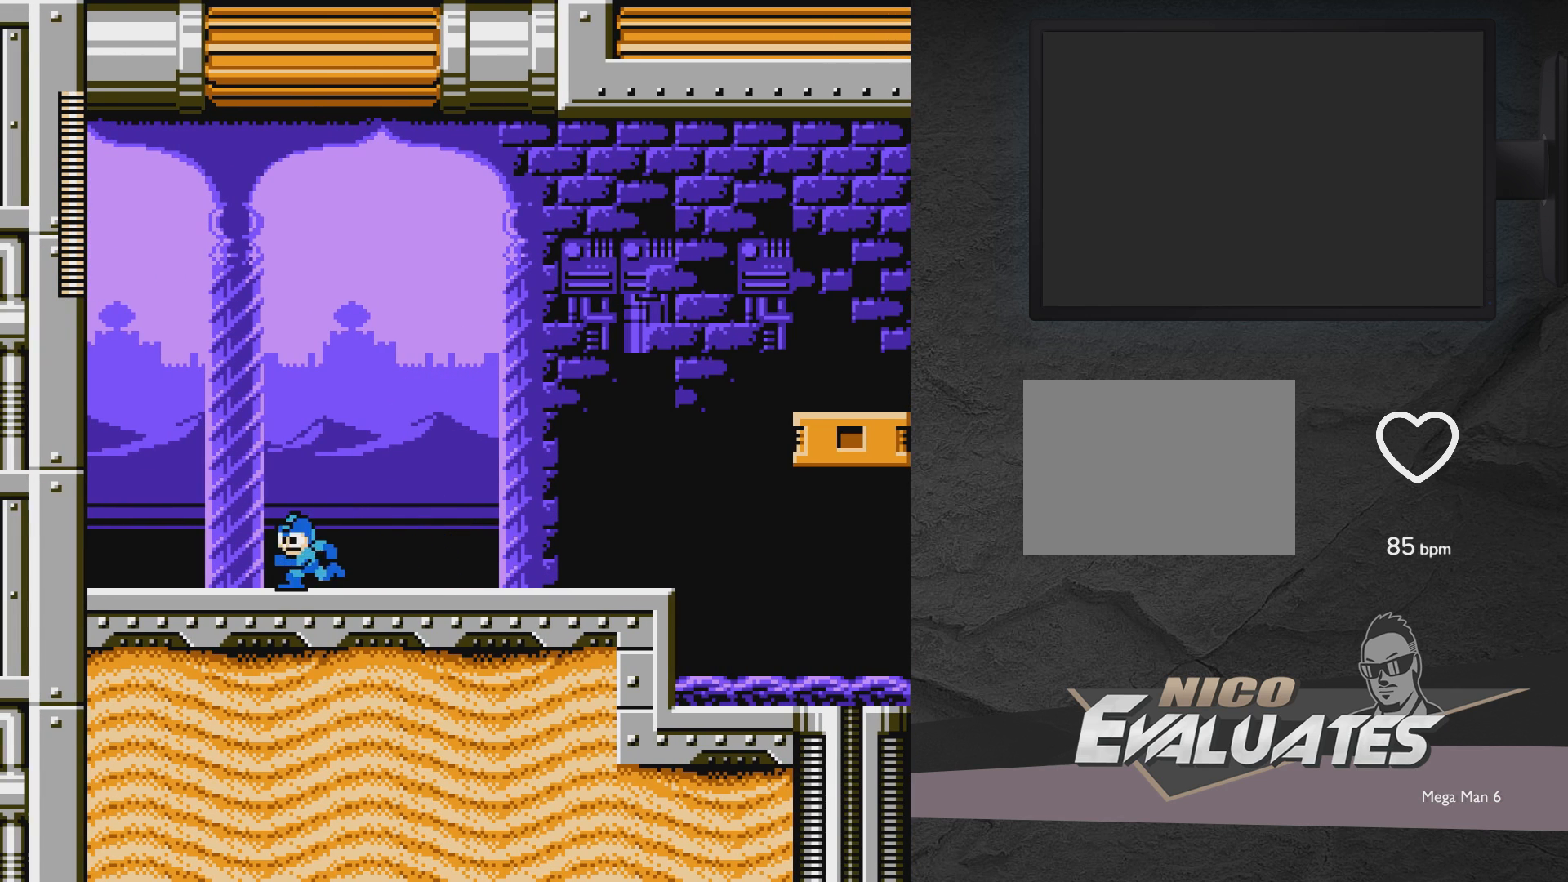
{"buttons": ["DPAD_RIGHT"], "events": [[217, "DPAD_LEFT", "up"], [333, "DPAD_DOWN", "down"], [333, "DPAD_RIGHT", "down"], [433, "A", "down"], [467, "A", "up"], [467, "DPAD_DOWN", "up"]]}
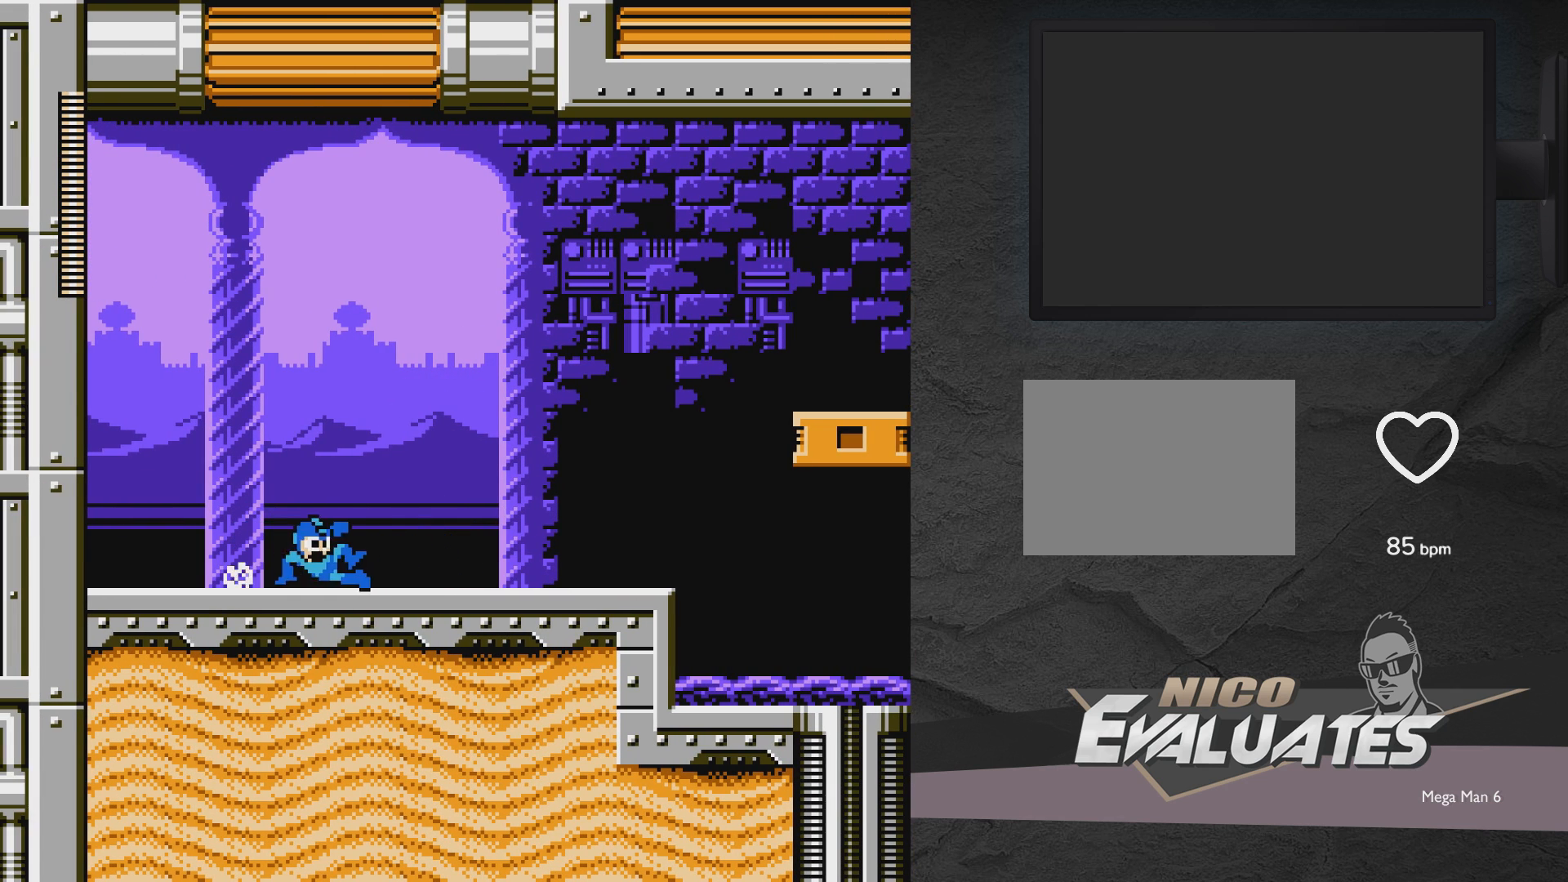
{"buttons": ["A", "DPAD_RIGHT"], "events": [[83, "A", "down"], [333, "A", "up"], [433, "A", "down"]]}
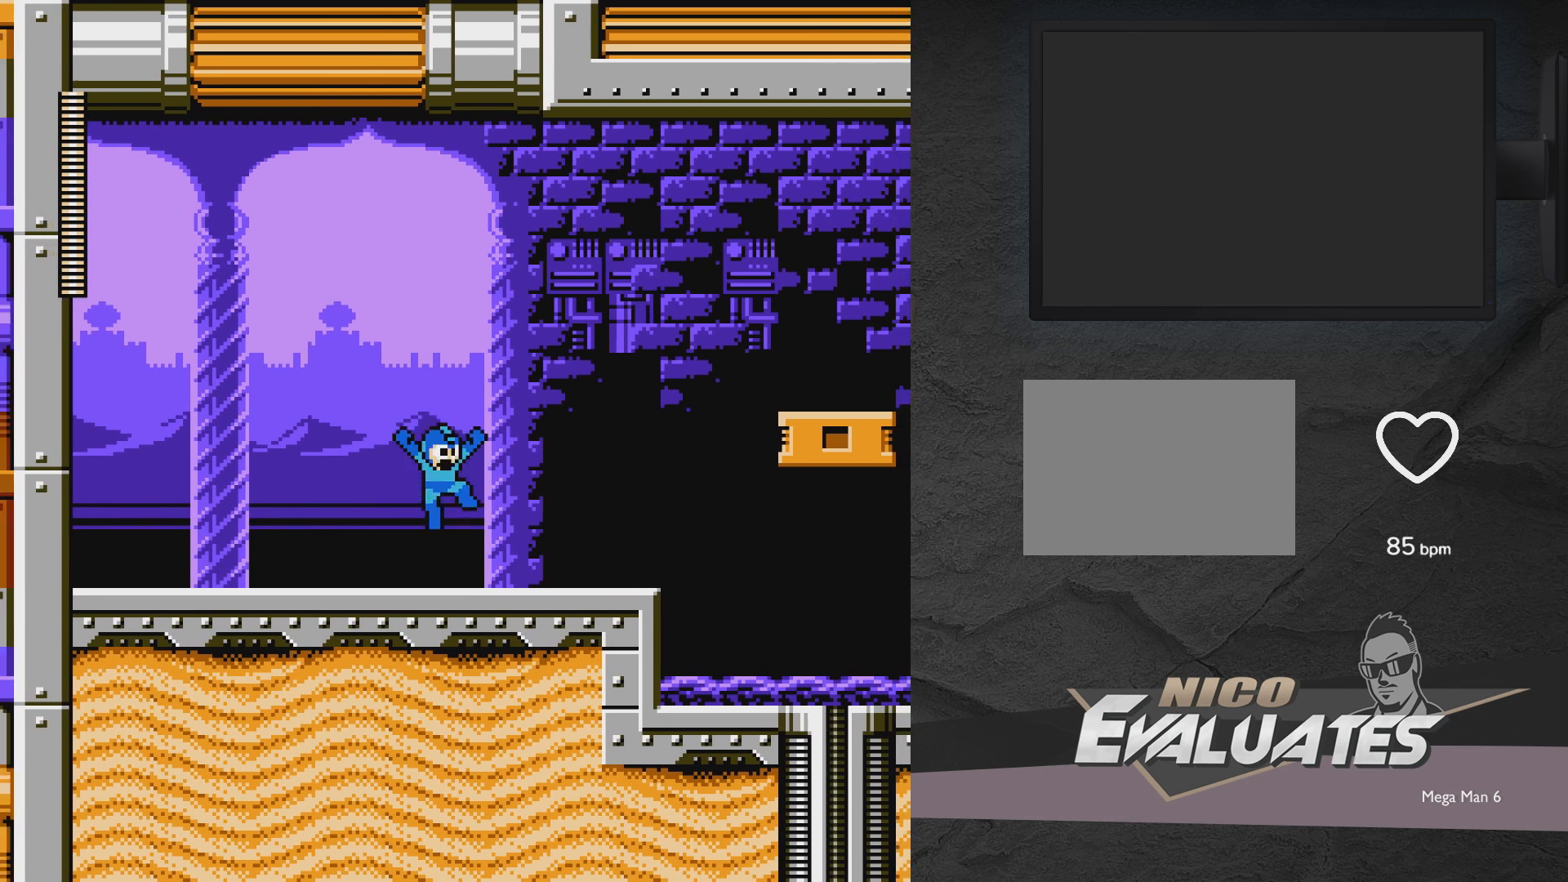
{"buttons": ["A", "DPAD_RIGHT"], "events": []}
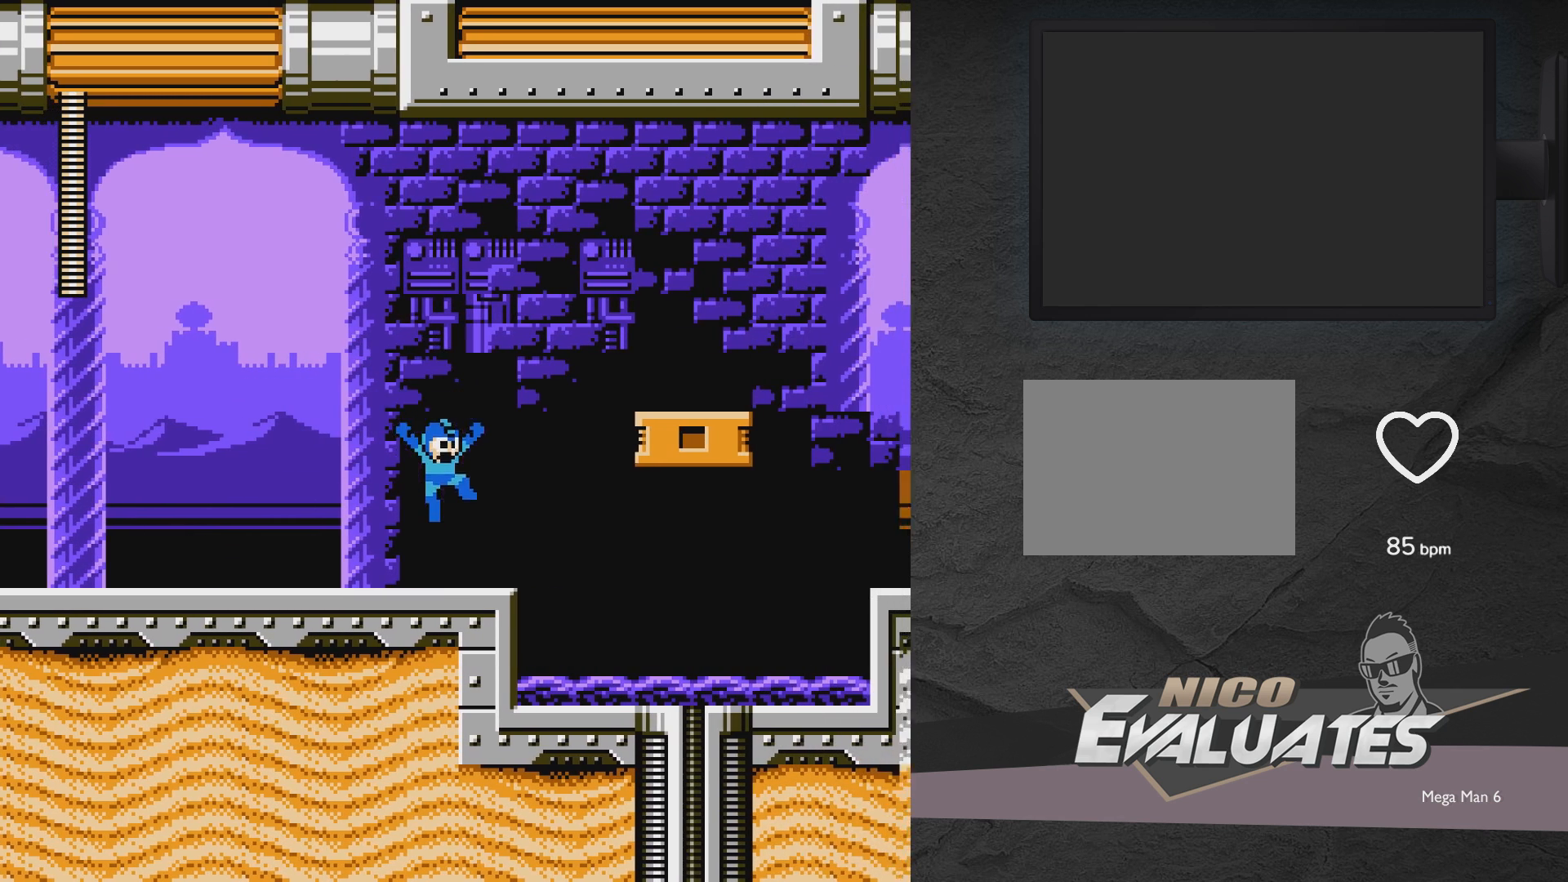
{"buttons": ["DPAD_LEFT"], "events": [[17, "DPAD_RIGHT", "up"], [183, "DPAD_LEFT", "down"], [383, "A", "up"]]}
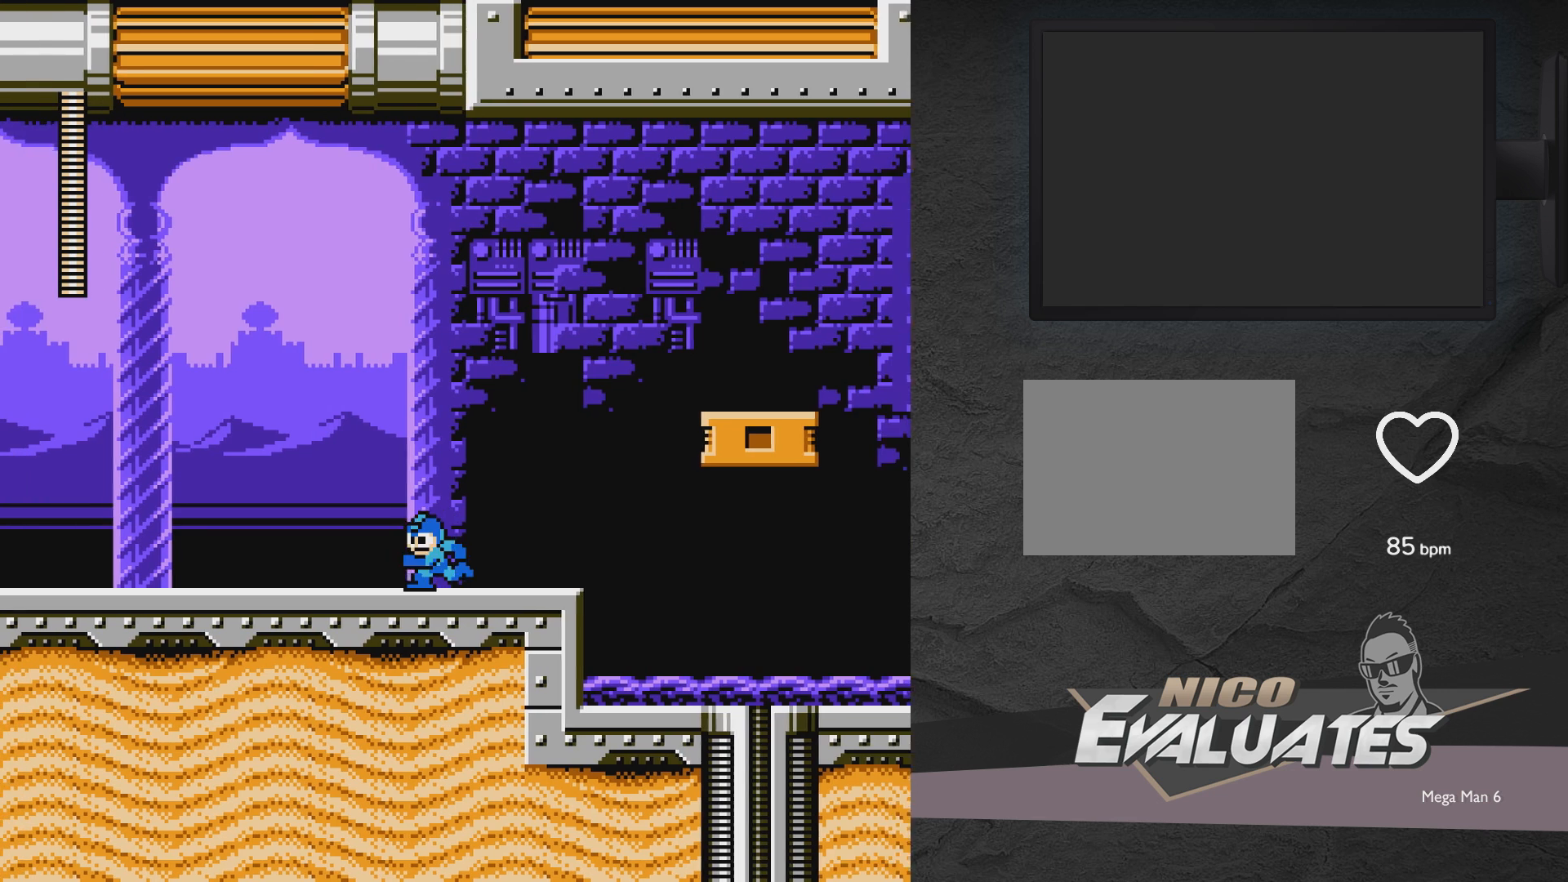
{"buttons": ["DPAD_RIGHT"], "events": [[333, "DPAD_LEFT", "up"], [433, "DPAD_RIGHT", "down"]]}
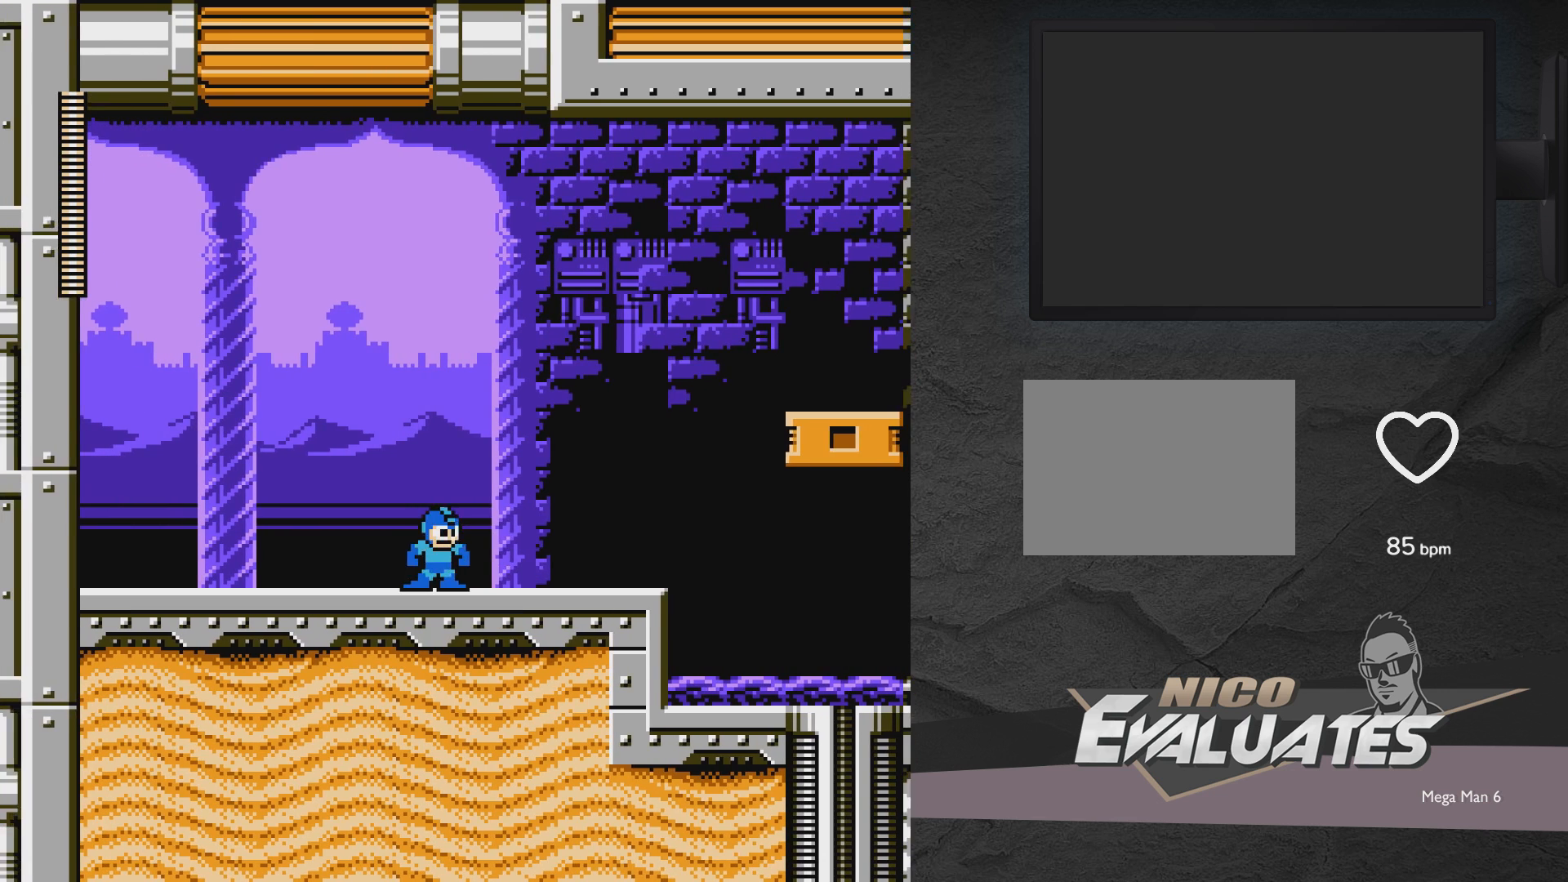
{"buttons": ["A", "DPAD_DOWN", "DPAD_LEFT"], "events": [[333, "DPAD_DOWN", "down"], [333, "DPAD_RIGHT", "up"], [433, "A", "down"], [433, "DPAD_LEFT", "down"]]}
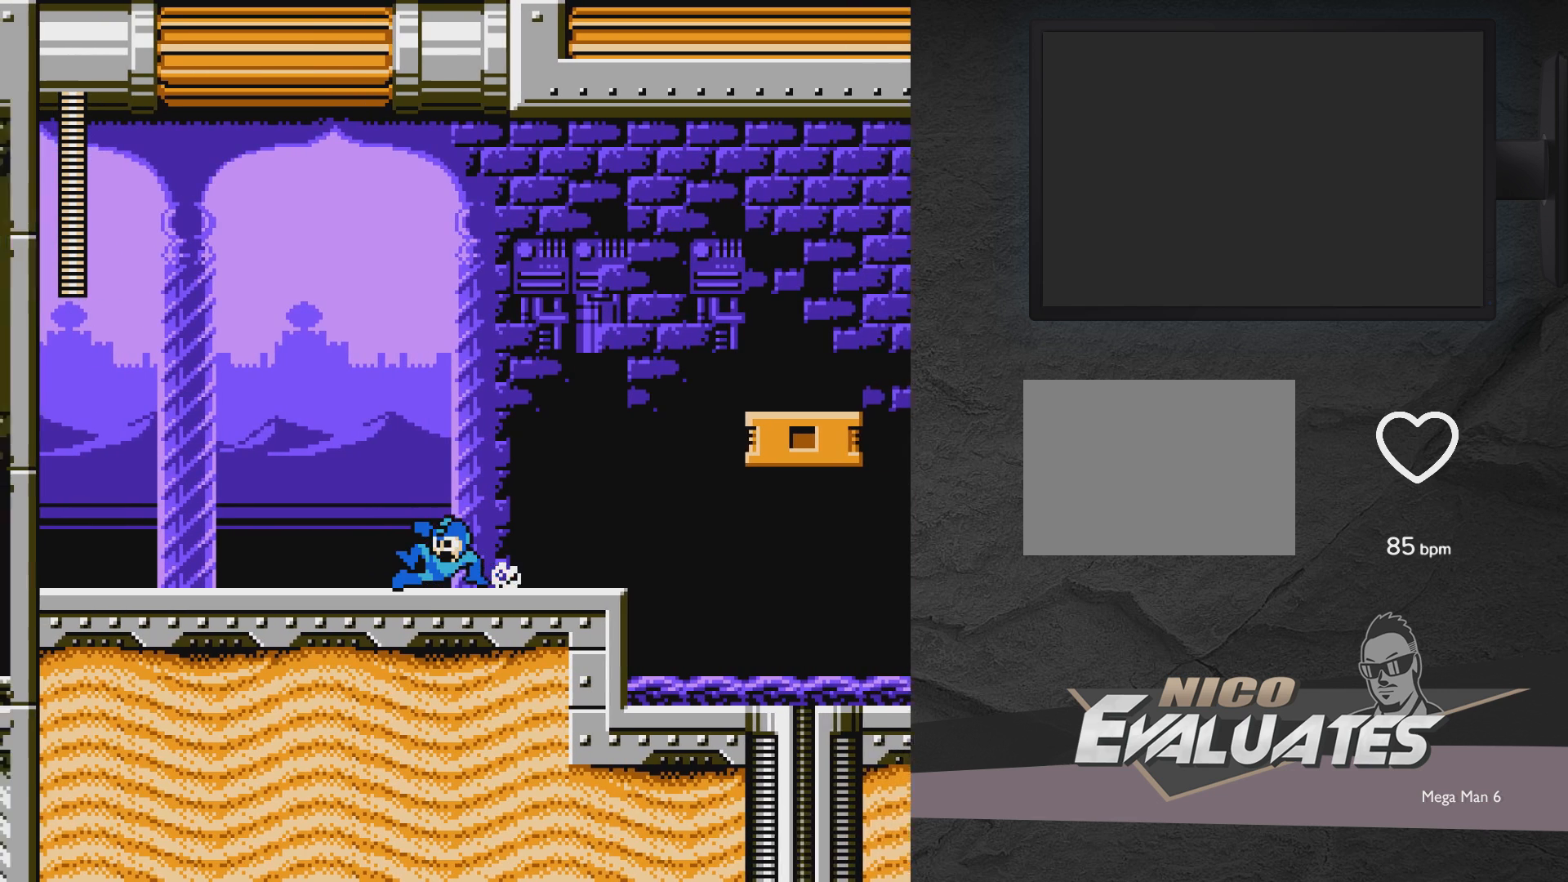
{"buttons": ["A", "DPAD_RIGHT"], "events": [[83, "DPAD_DOWN", "up"], [167, "A", "up"], [250, "DPAD_DOWN", "down"], [250, "DPAD_LEFT", "up"], [300, "A", "down"], [300, "DPAD_DOWN", "up"], [300, "DPAD_RIGHT", "down"]]}
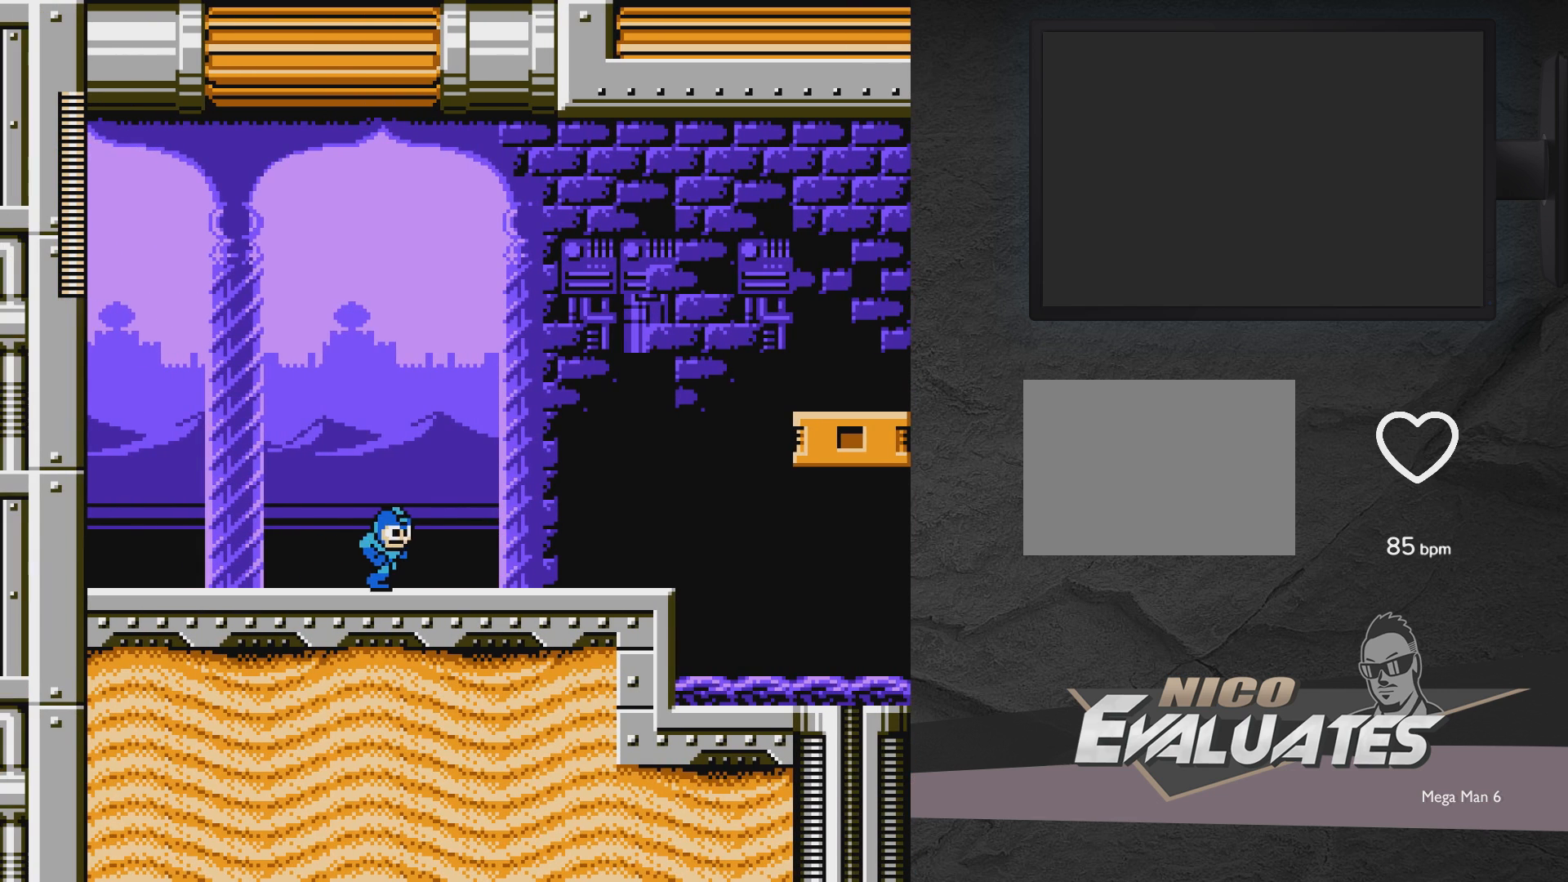
{"buttons": ["DPAD_DOWN", "DPAD_RIGHT"], "events": [[200, "A", "up"], [500, "DPAD_DOWN", "down"]]}
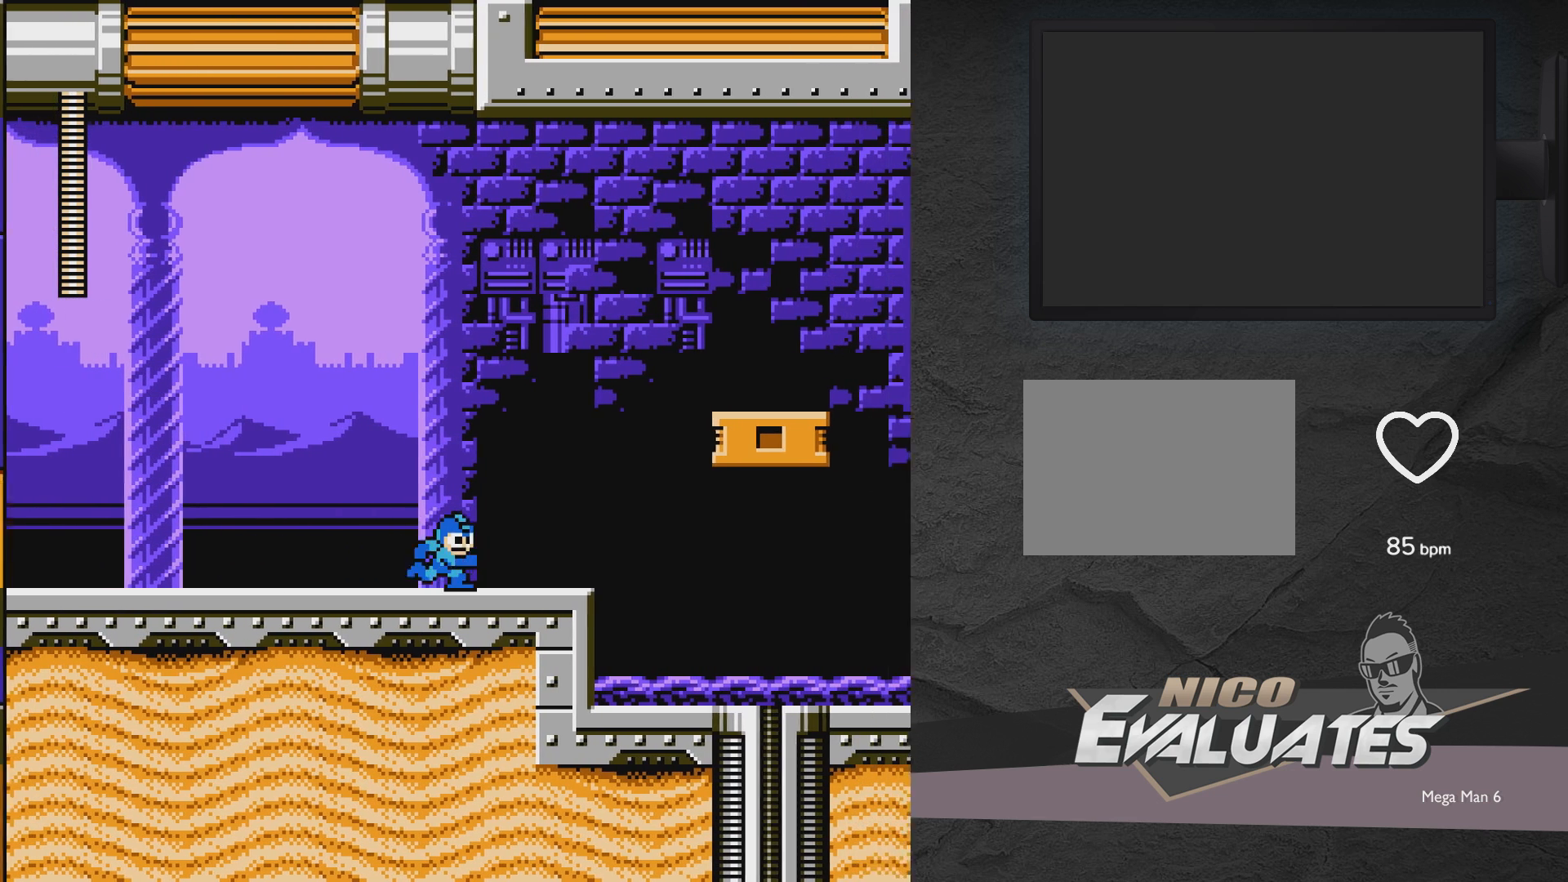
{"buttons": ["DPAD_LEFT"], "events": [[150, "DPAD_RIGHT", "up"], [200, "DPAD_DOWN", "up"], [250, "DPAD_DOWN", "down"], [250, "DPAD_LEFT", "down"], [350, "A", "down"], [450, "DPAD_DOWN", "up"], [500, "A", "up"]]}
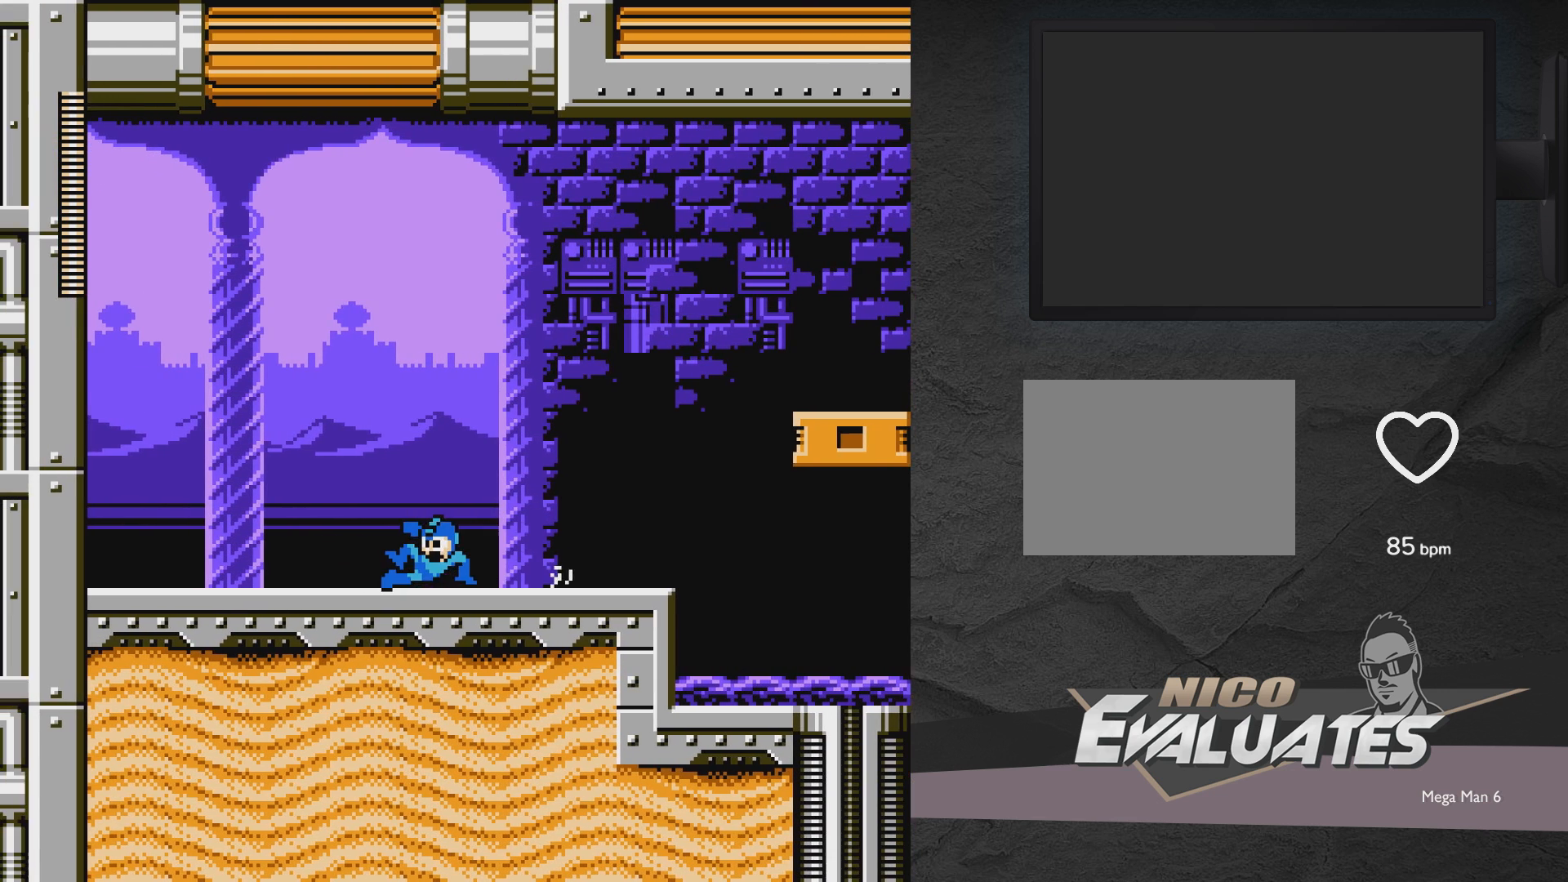
{"buttons": ["A", "DPAD_RIGHT"], "events": [[150, "A", "down"], [167, "DPAD_LEFT", "up"], [233, "DPAD_RIGHT", "down"]]}
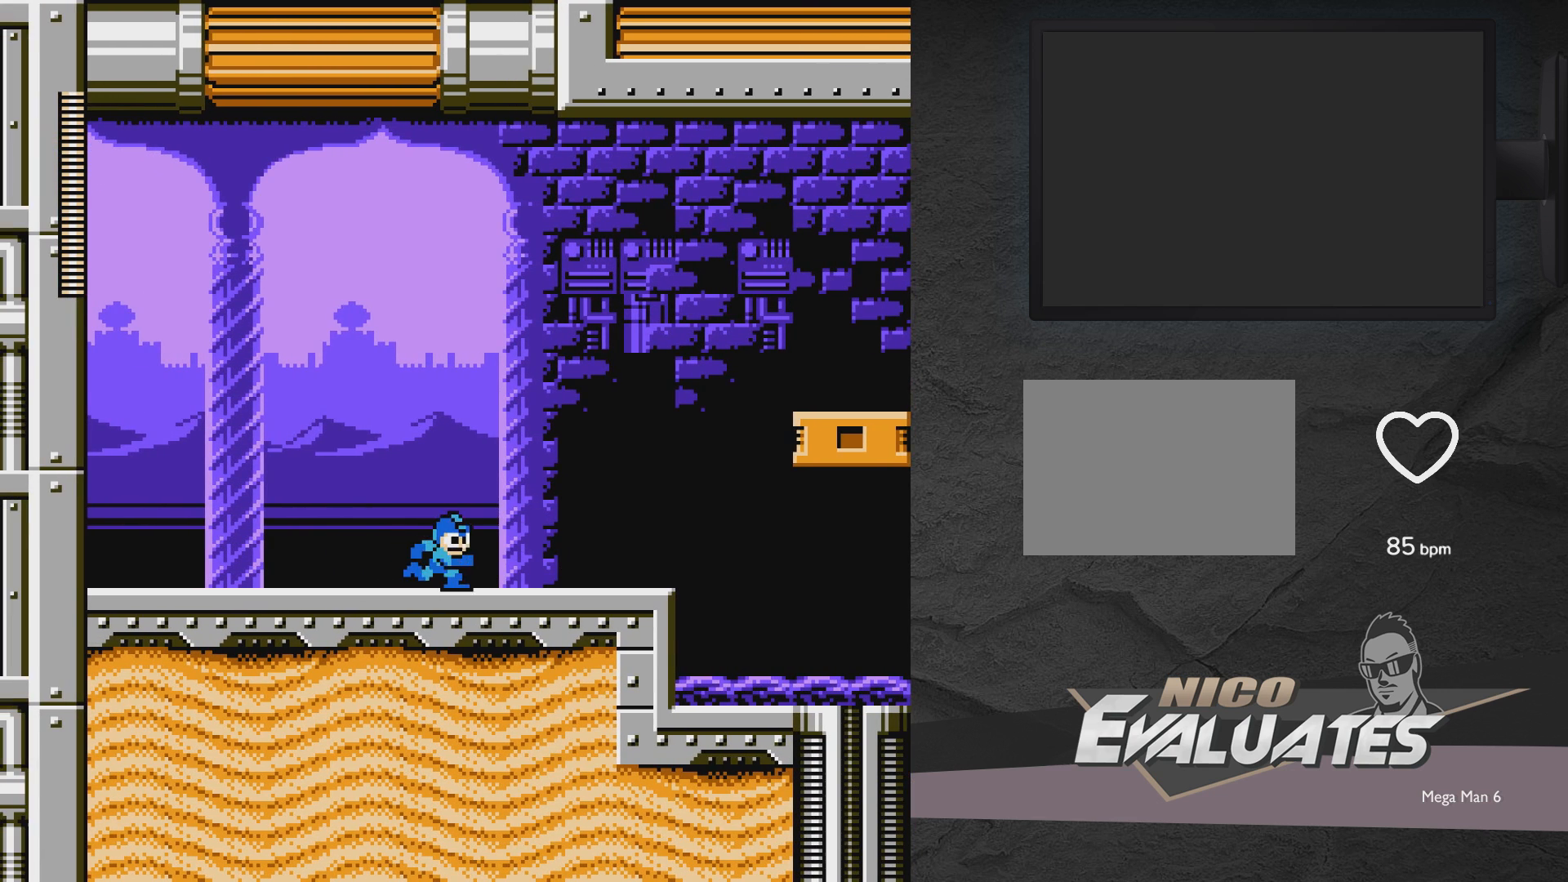
{"buttons": ["A", "DPAD_LEFT"], "events": [[50, "A", "up"], [250, "DPAD_RIGHT", "up"], [300, "DPAD_DOWN", "down"], [400, "A", "down"], [400, "DPAD_LEFT", "down"], [500, "DPAD_DOWN", "up"]]}
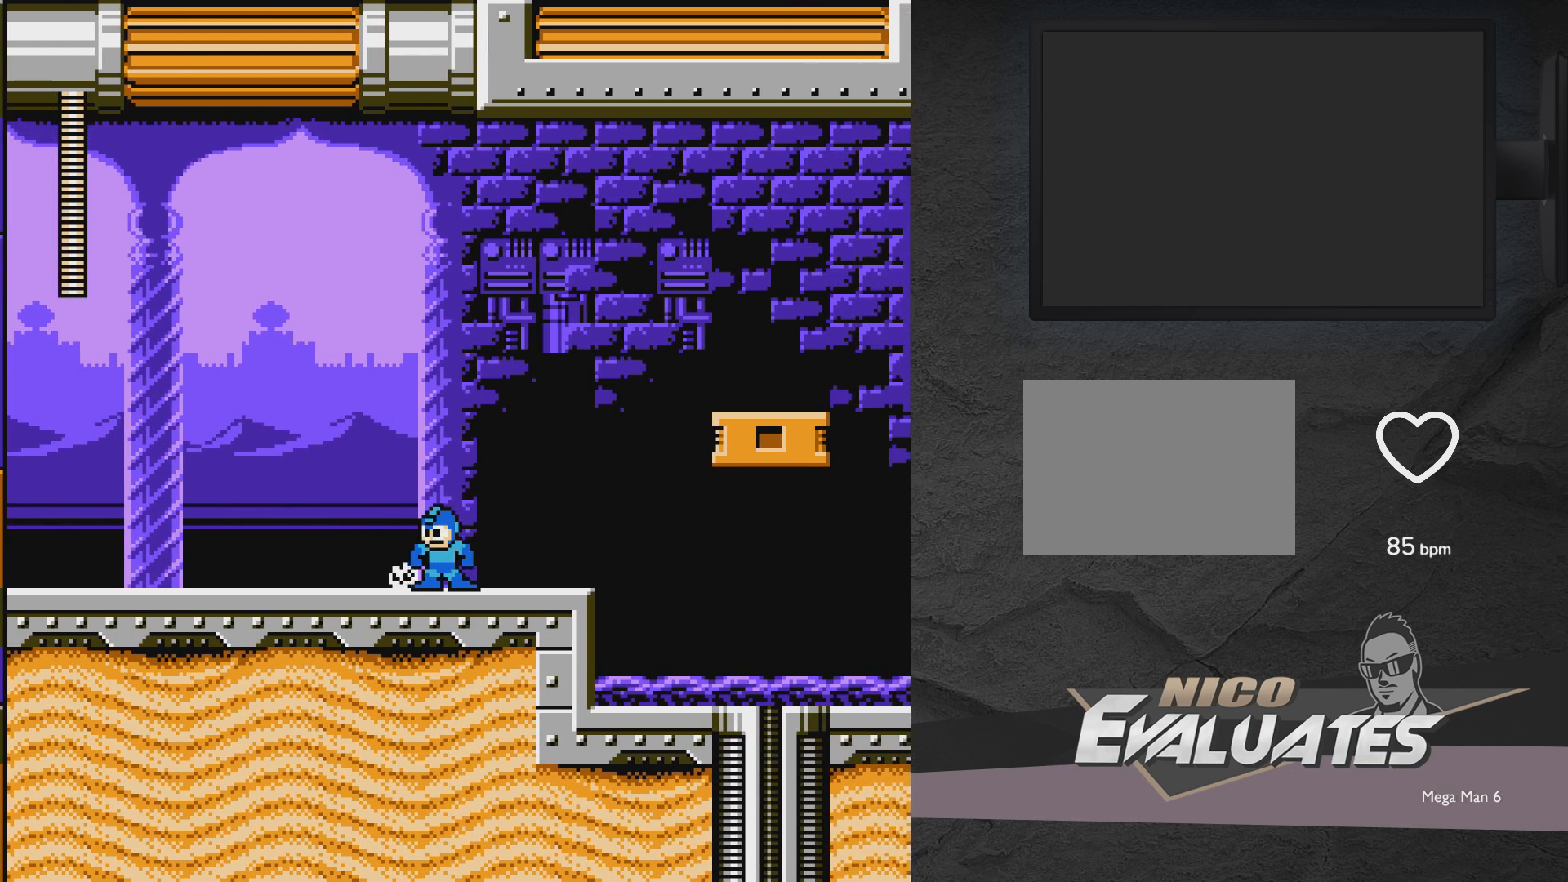
{"buttons": [], "events": [[67, "A", "up"], [417, "DPAD_LEFT", "up"]]}
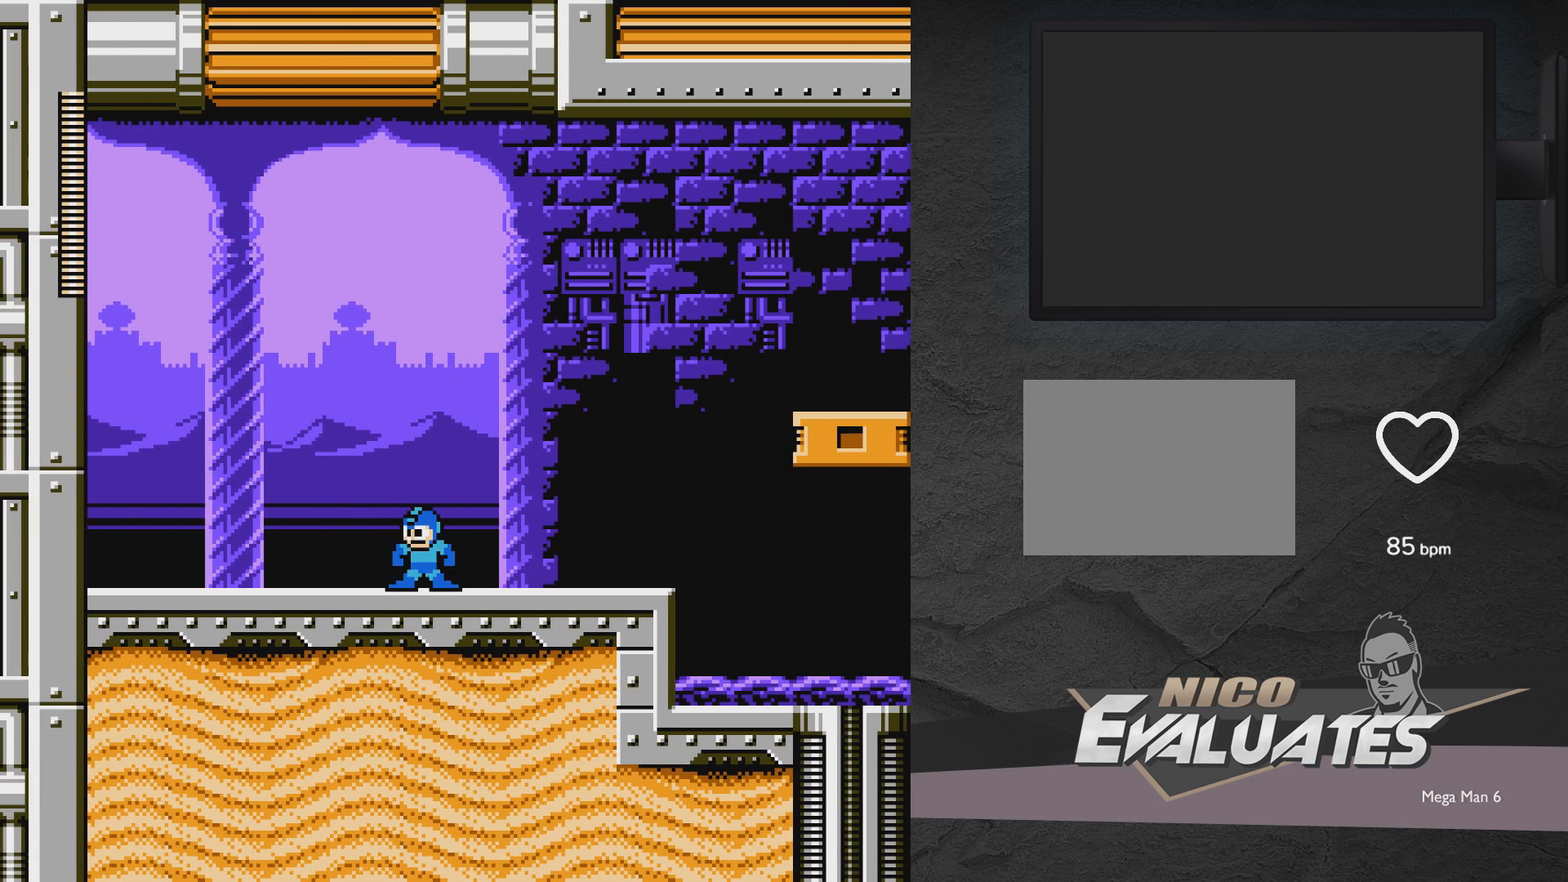
{"buttons": ["DPAD_DOWN", "DPAD_RIGHT"], "events": [[67, "DPAD_LEFT", "down"], [100, "DPAD_LEFT", "up"], [150, "DPAD_LEFT", "down"], [417, "DPAD_LEFT", "up"], [467, "DPAD_DOWN", "down"], [467, "DPAD_RIGHT", "down"]]}
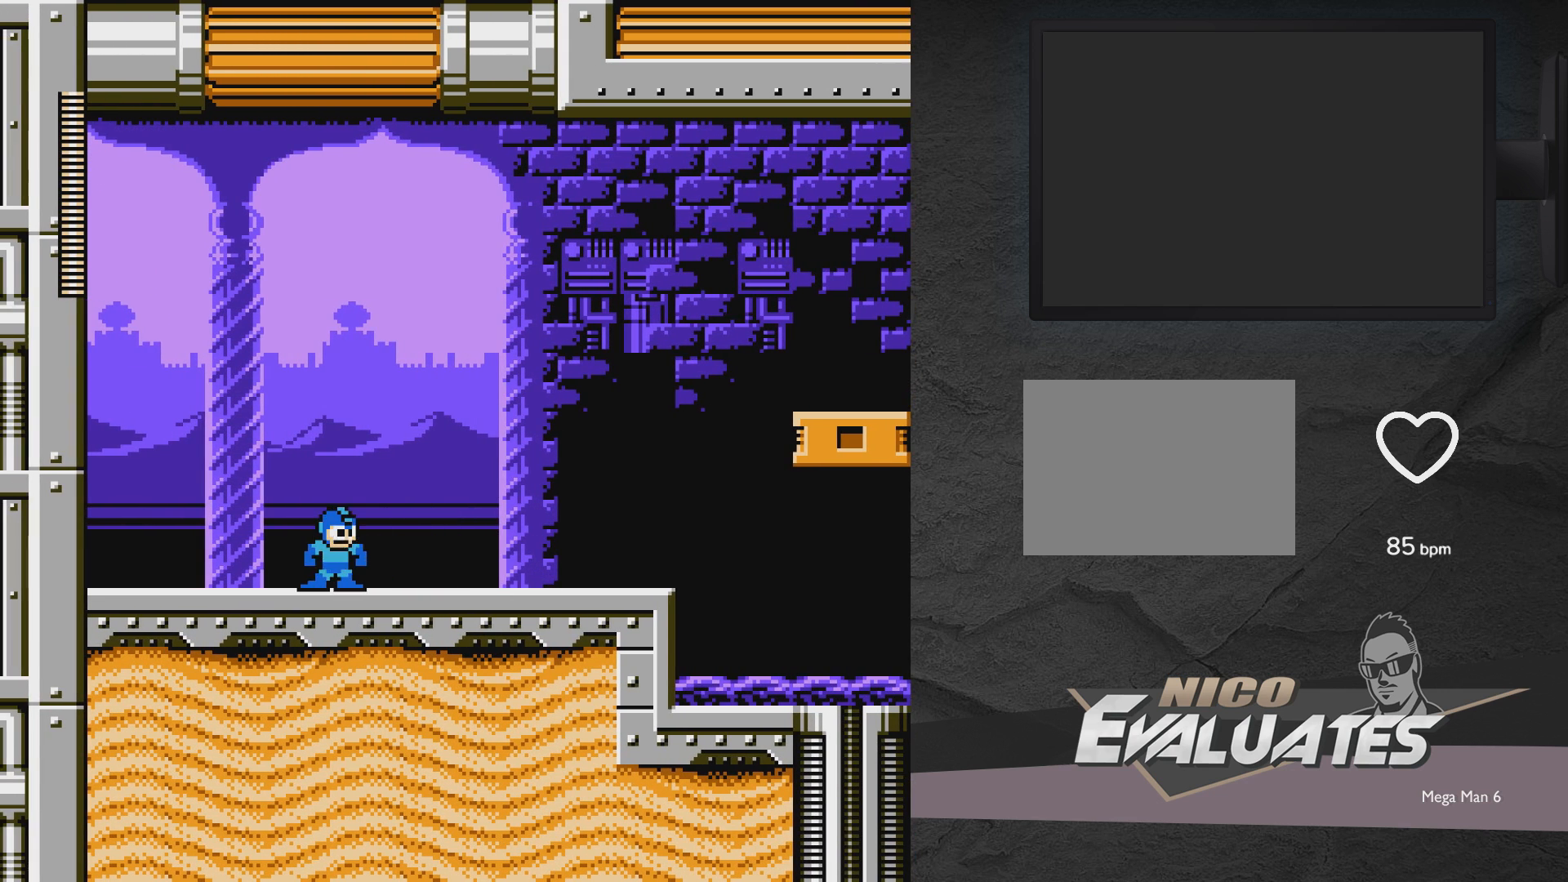
{"buttons": ["A", "DPAD_LEFT"], "events": [[83, "A", "down"], [217, "A", "up"], [217, "DPAD_DOWN", "up"], [267, "DPAD_RIGHT", "up"], [333, "A", "down"], [433, "DPAD_LEFT", "down"]]}
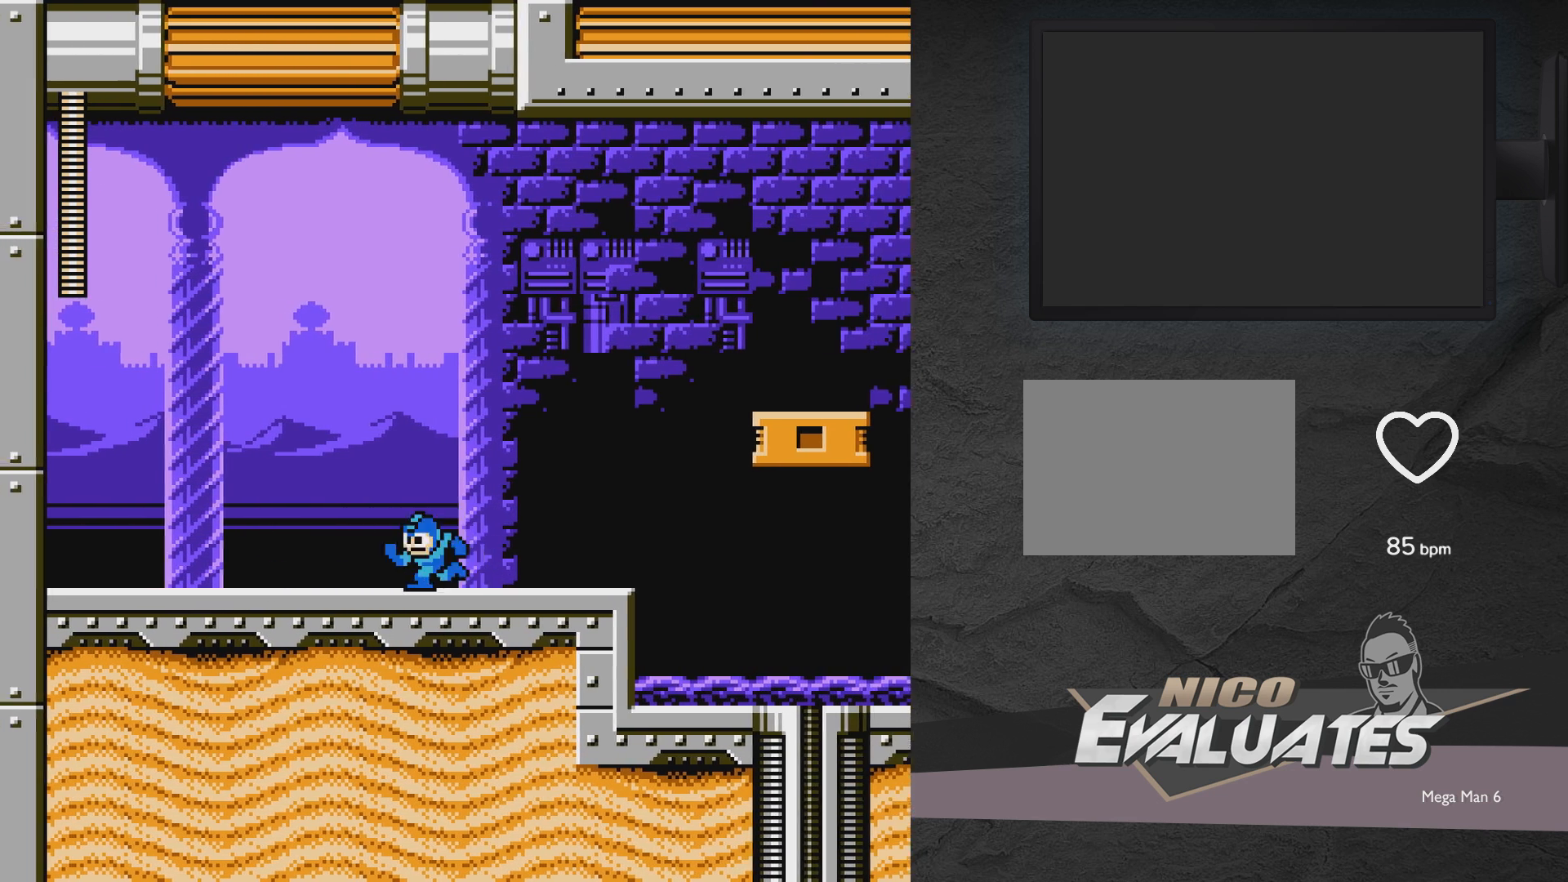
{"buttons": ["DPAD_LEFT"], "events": [[283, "A", "up"]]}
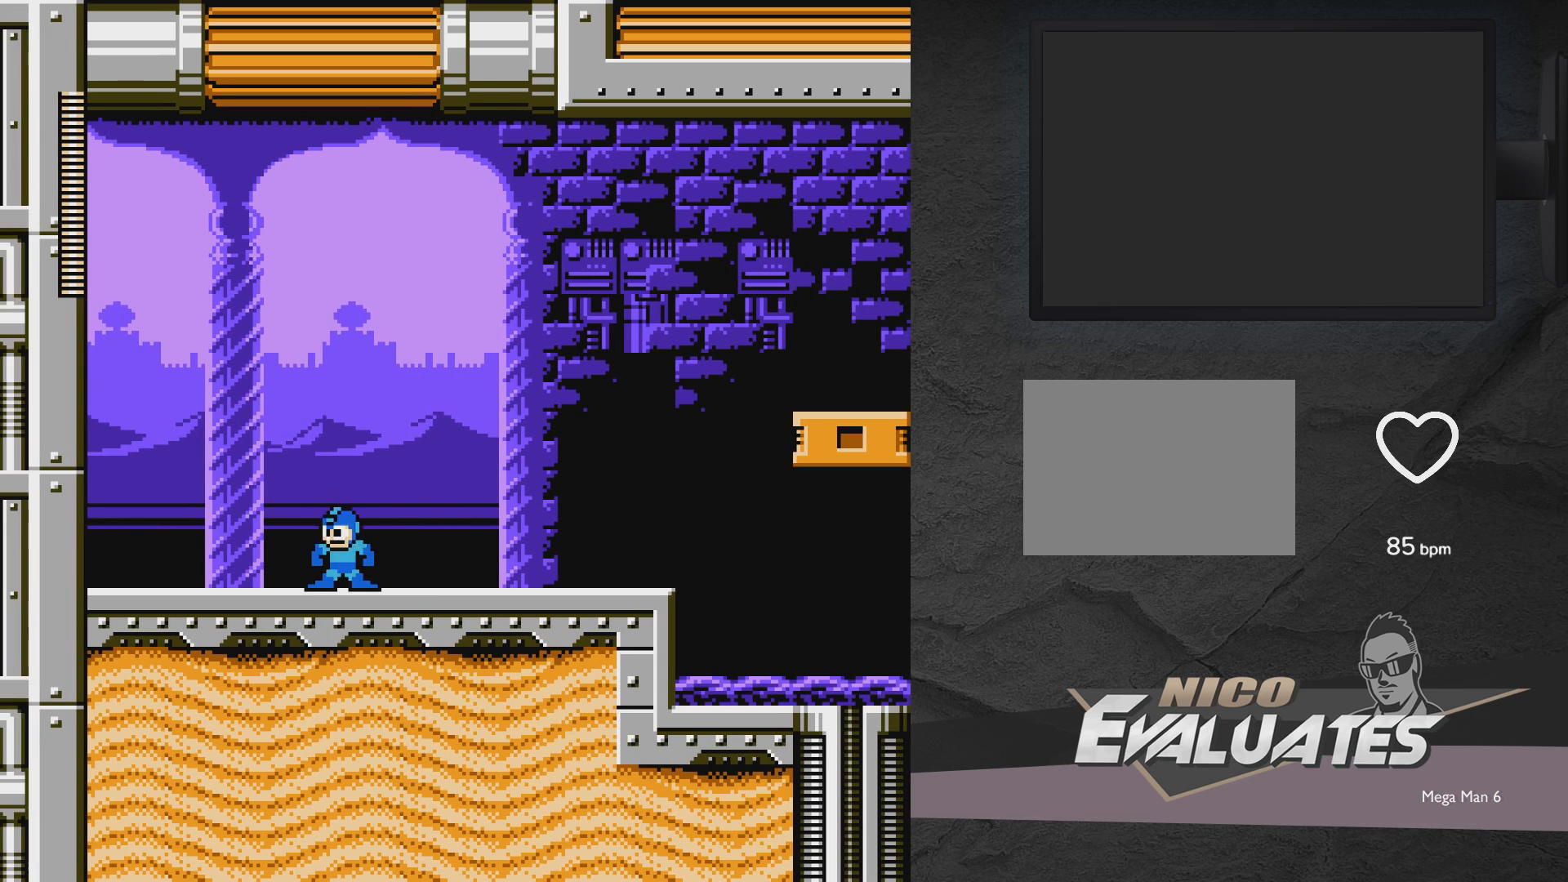
{"buttons": ["A", "DPAD_LEFT"], "events": [[17, "DPAD_DOWN", "down"], [17, "DPAD_LEFT", "up"], [83, "DPAD_RIGHT", "down"], [133, "A", "down"], [283, "A", "up"], [300, "DPAD_DOWN", "up"], [300, "DPAD_RIGHT", "up"], [367, "A", "down"], [367, "DPAD_LEFT", "down"]]}
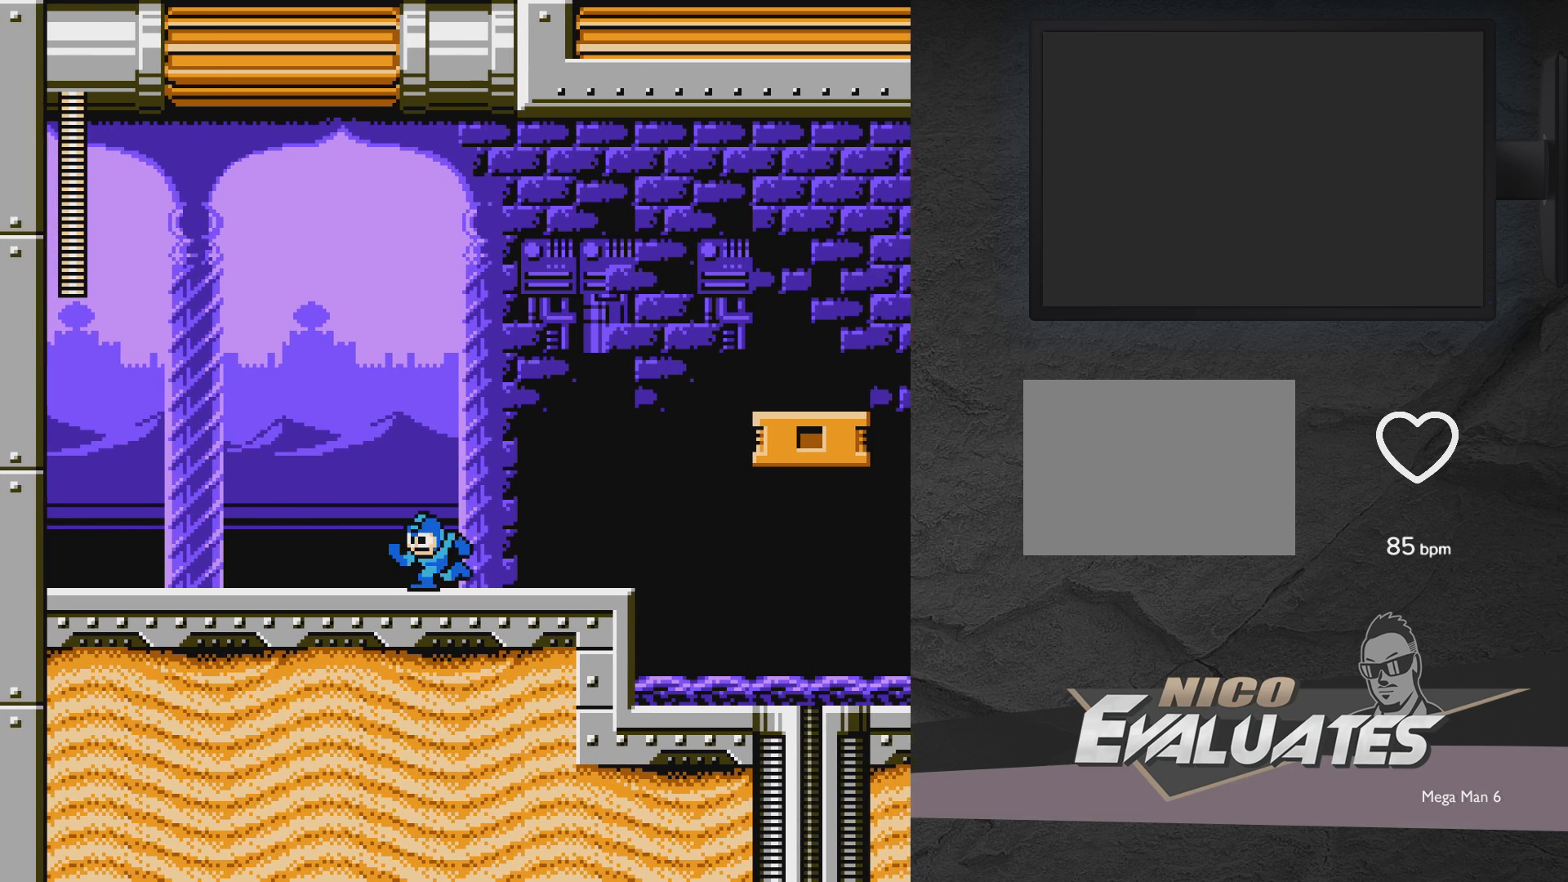
{"buttons": ["DPAD_LEFT"], "events": [[383, "A", "up"]]}
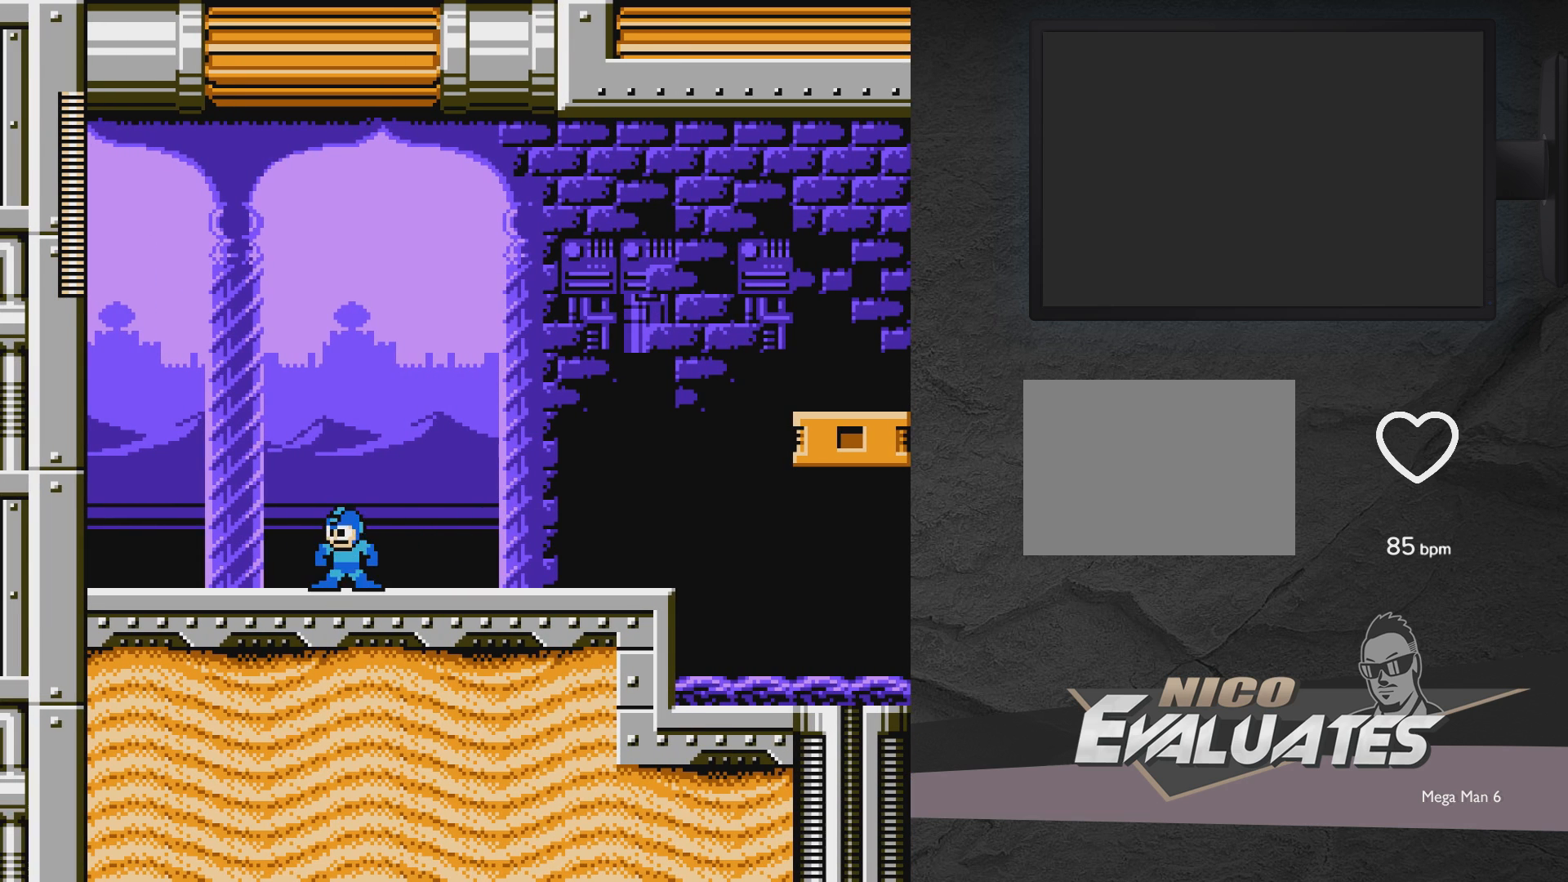
{"buttons": ["A"], "events": [[33, "DPAD_DOWN", "down"], [33, "DPAD_LEFT", "up"], [83, "DPAD_RIGHT", "down"], [183, "A", "down"], [283, "DPAD_DOWN", "up"], [383, "A", "up"], [433, "DPAD_RIGHT", "up"], [483, "A", "down"]]}
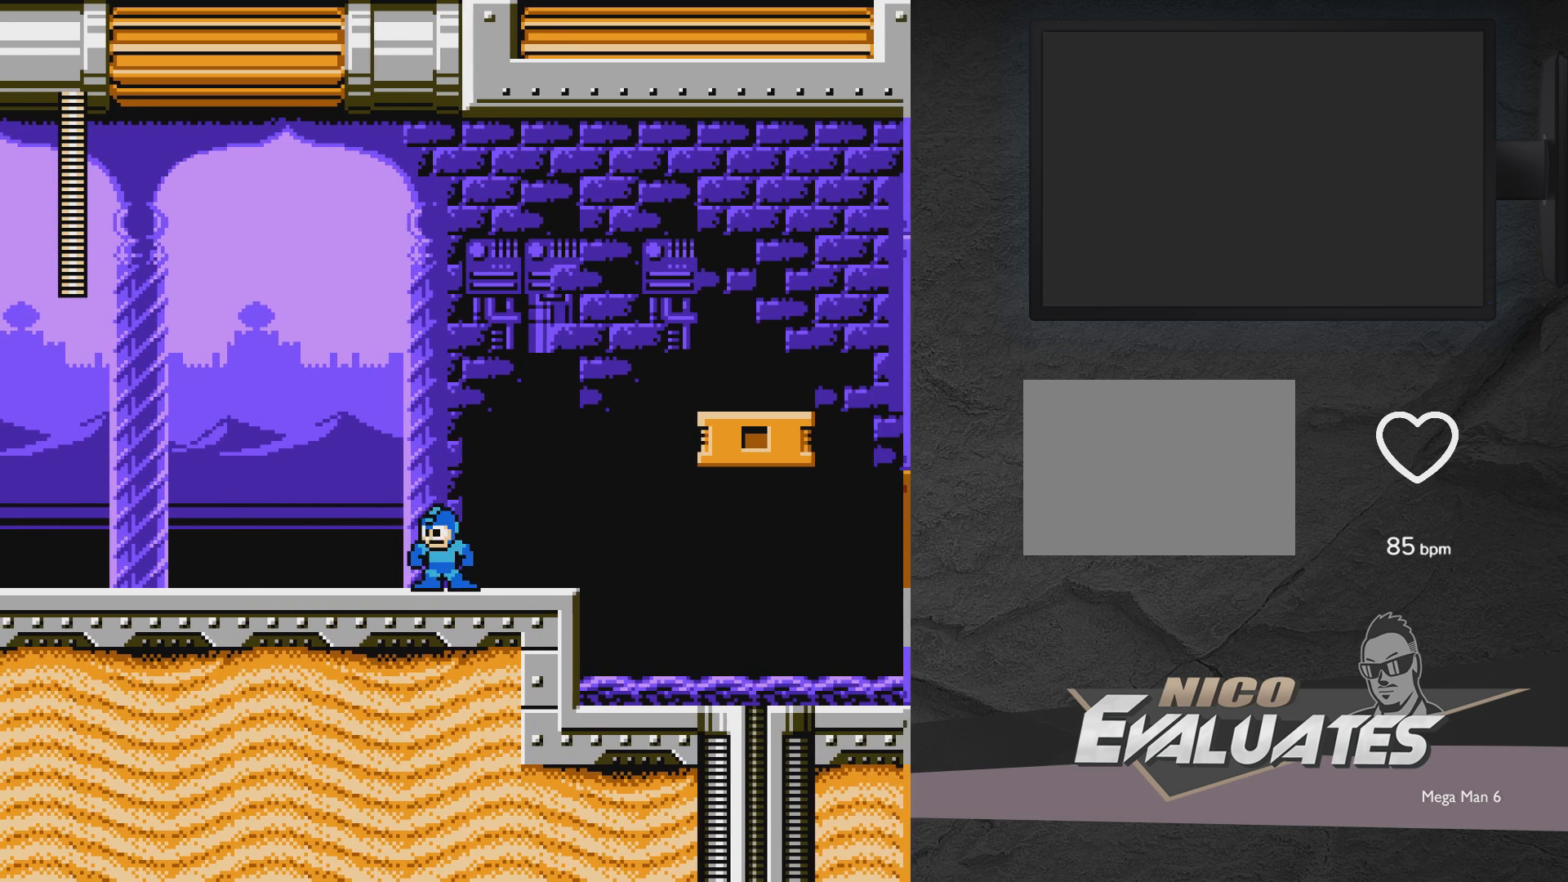
{"buttons": ["DPAD_LEFT"], "events": [[33, "DPAD_LEFT", "down"], [483, "A", "up"]]}